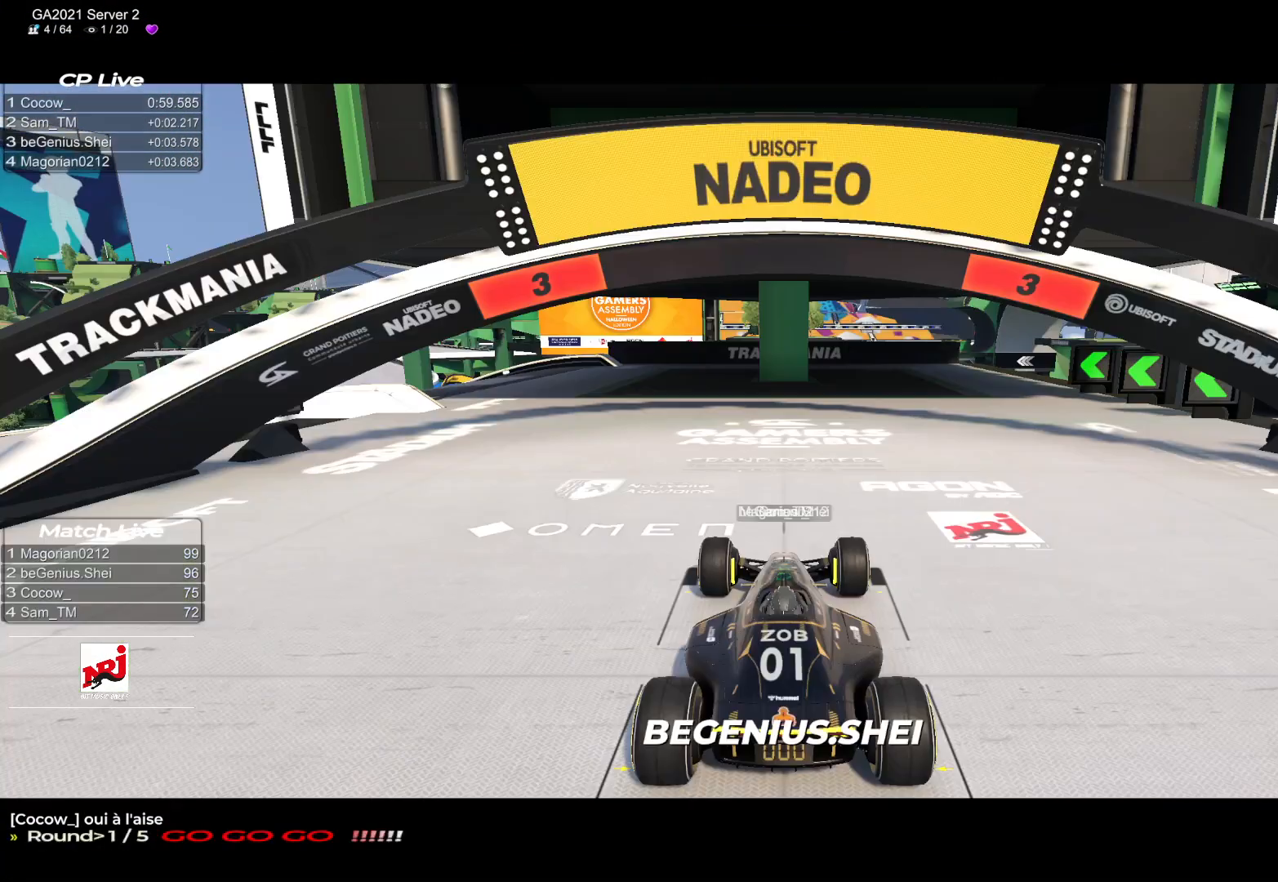
Gameplay with keyboard; each line is a JSON object with the keys held at the frame after it. "events" lists presses ("down") and releases ("up") of "down", "left", "right" and "up" between this image and that frame as [ms after this image, input, new state], when the widget could be followed in between. No other keys are recorded. Mouse input is not recorded.
{"keys": ["up"], "events": [[167, "up", "down"]]}
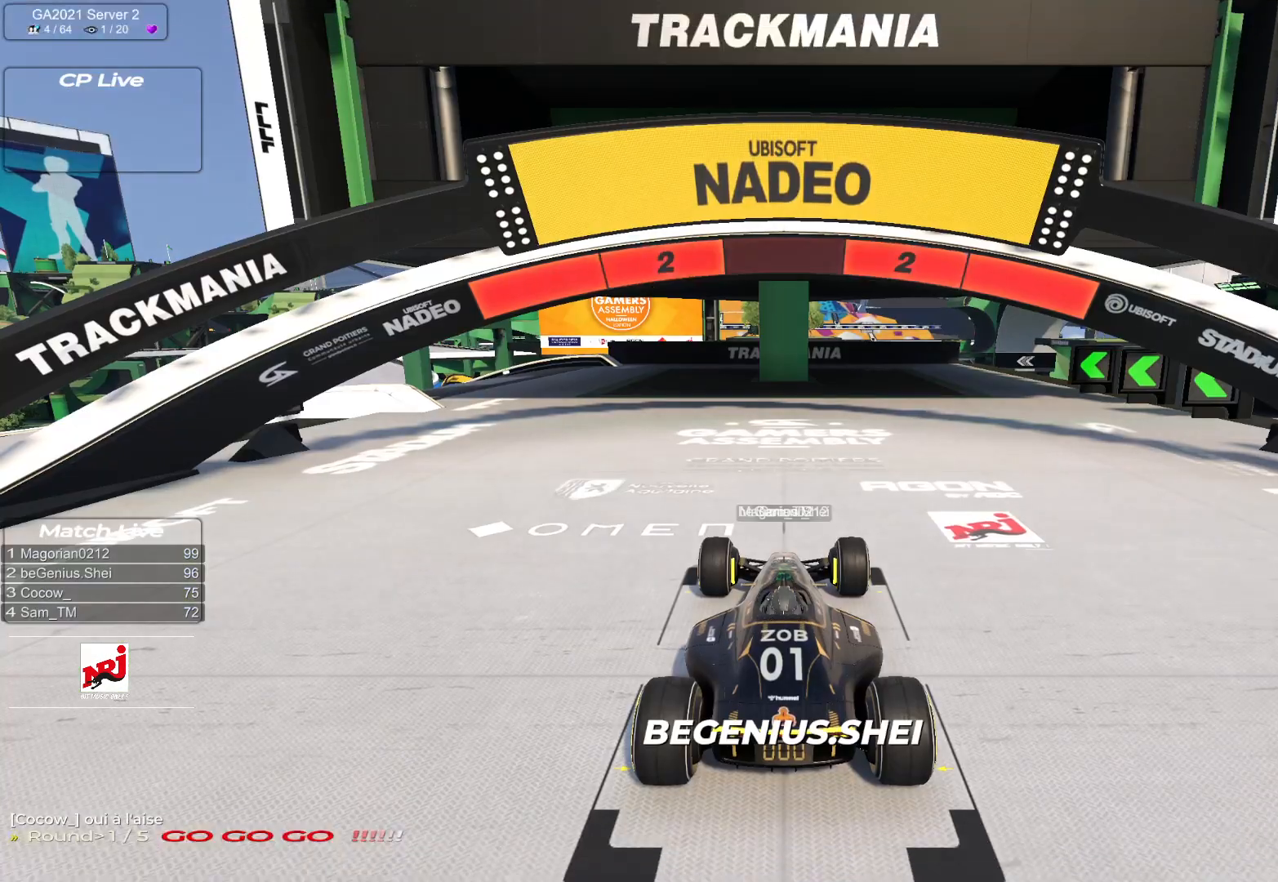
{"keys": ["up"], "events": []}
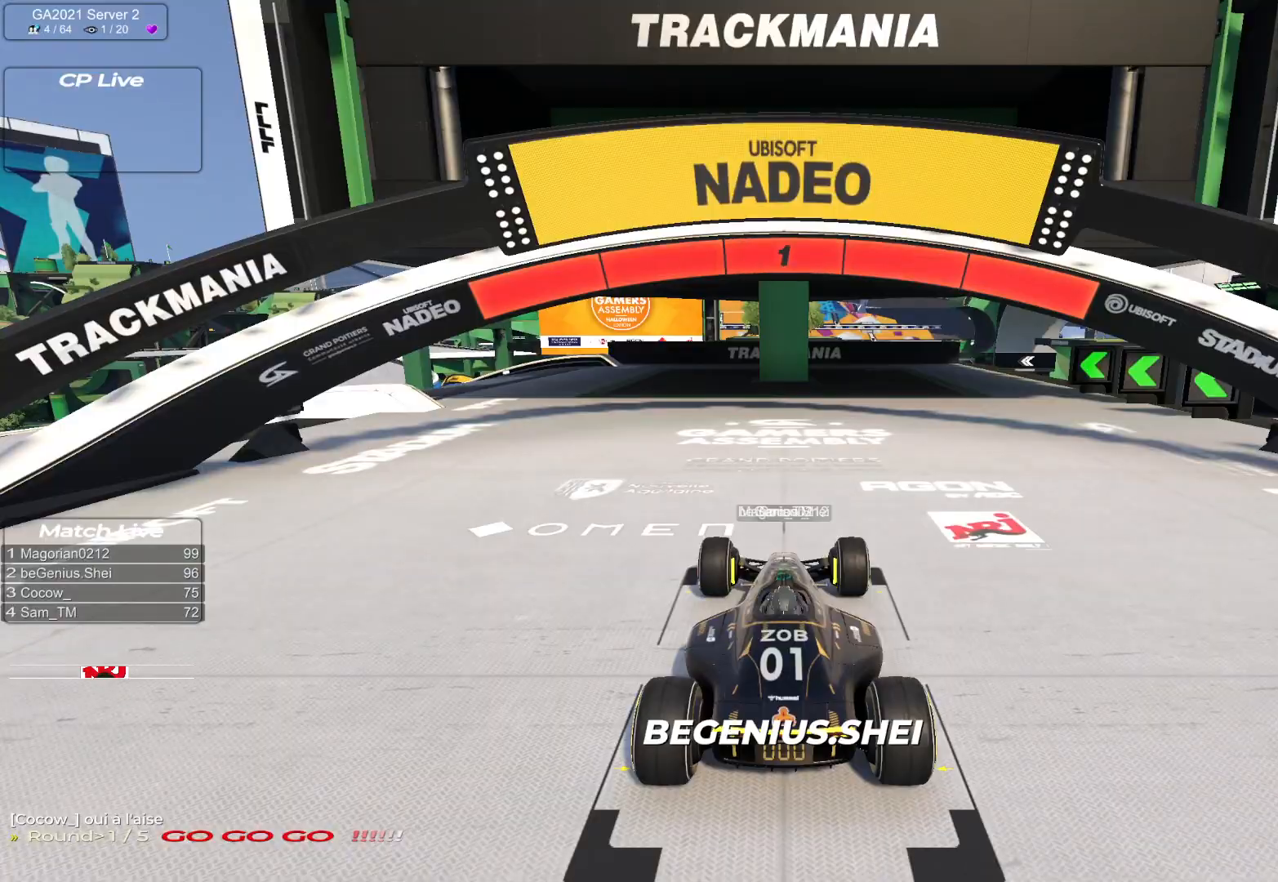
{"keys": ["up"], "events": []}
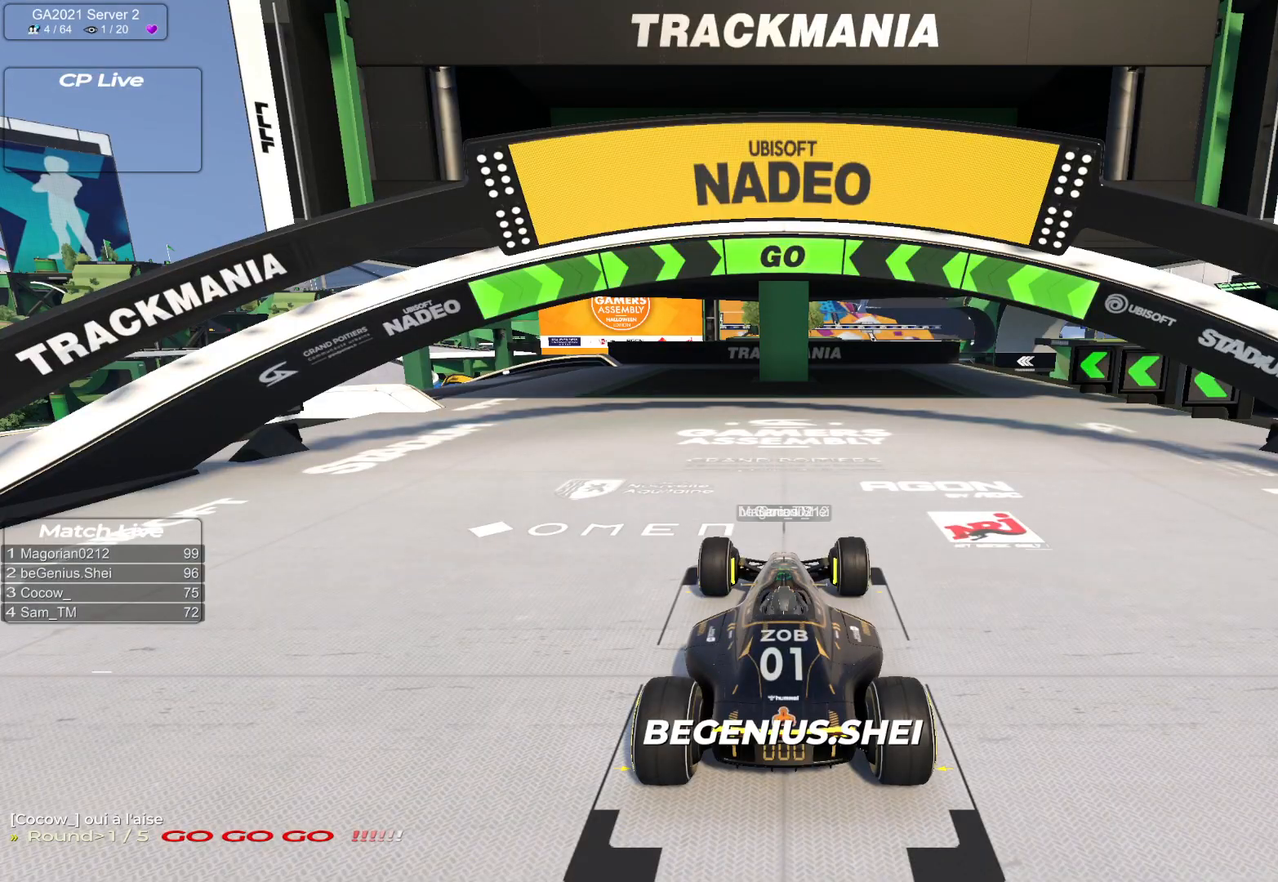
{"keys": ["left", "up"], "events": [[67, "left", "down"]]}
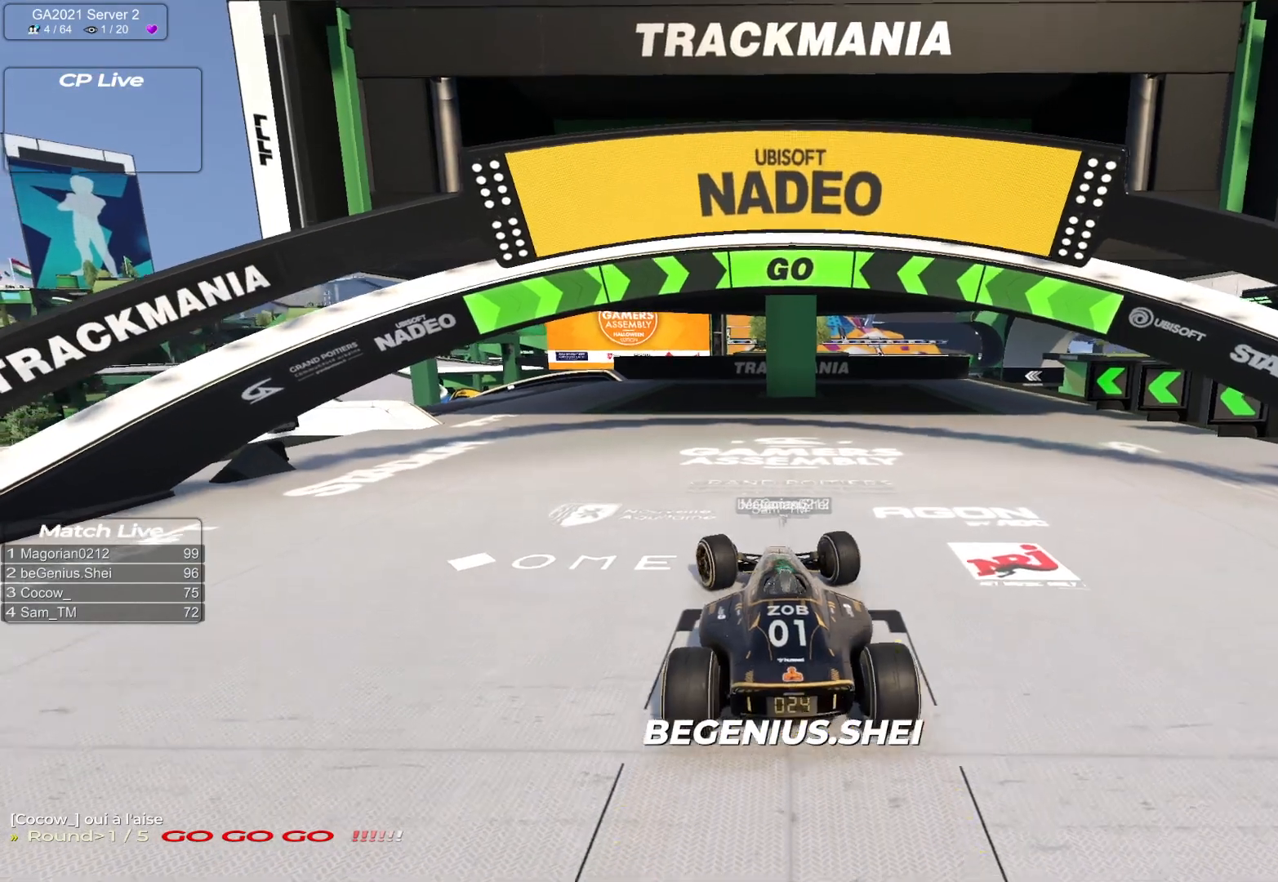
{"keys": ["left", "up"], "events": []}
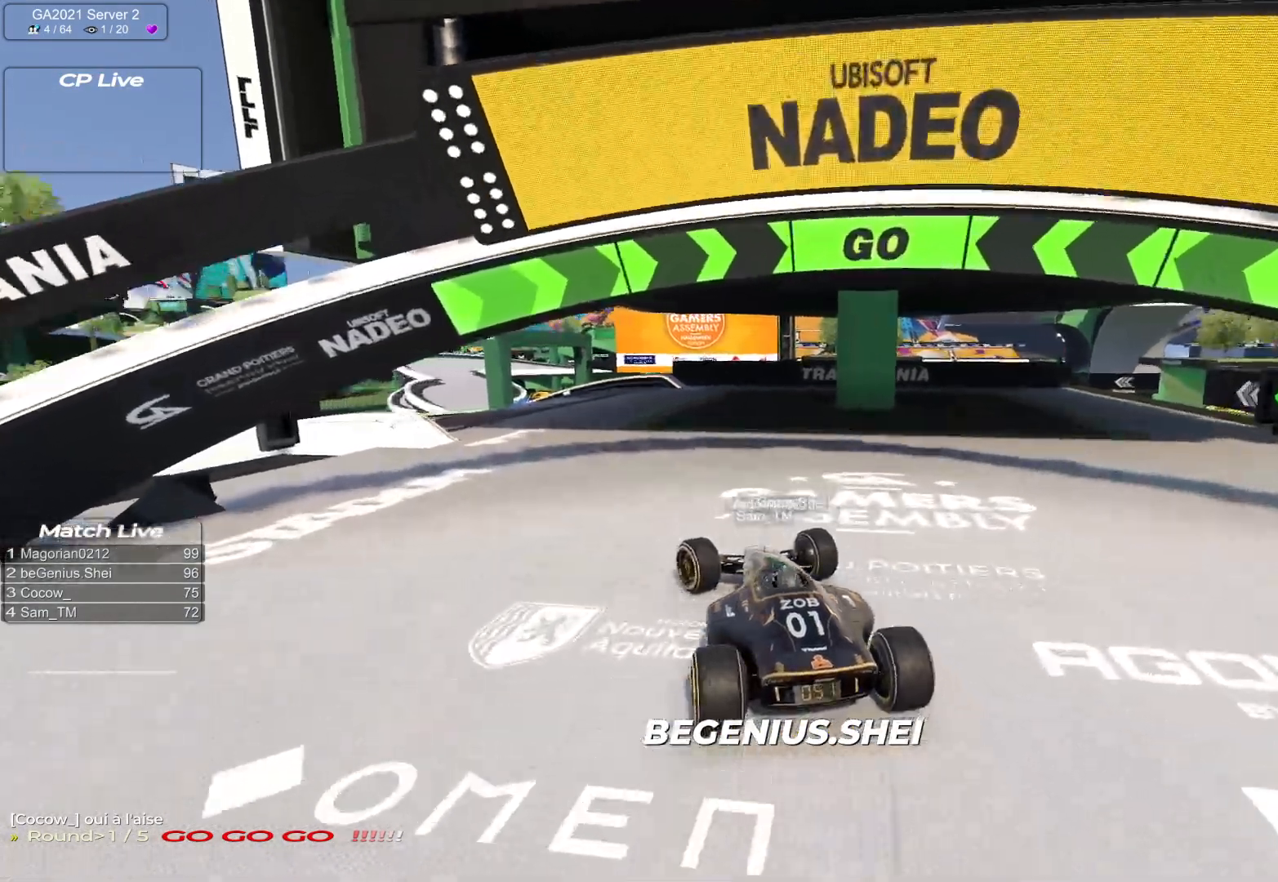
{"keys": ["left", "up"], "events": []}
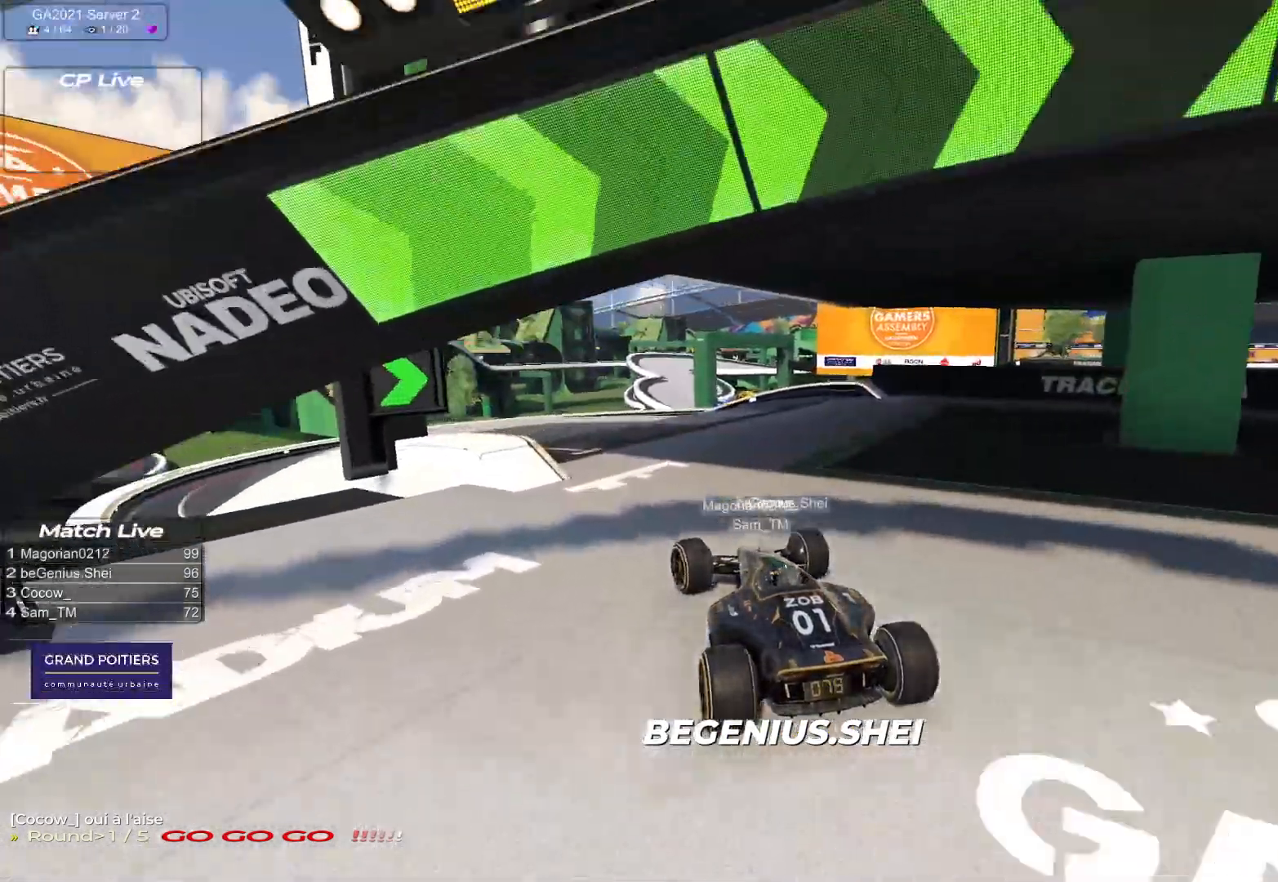
{"keys": ["up"], "events": [[300, "left", "up"], [383, "right", "down"], [500, "right", "up"]]}
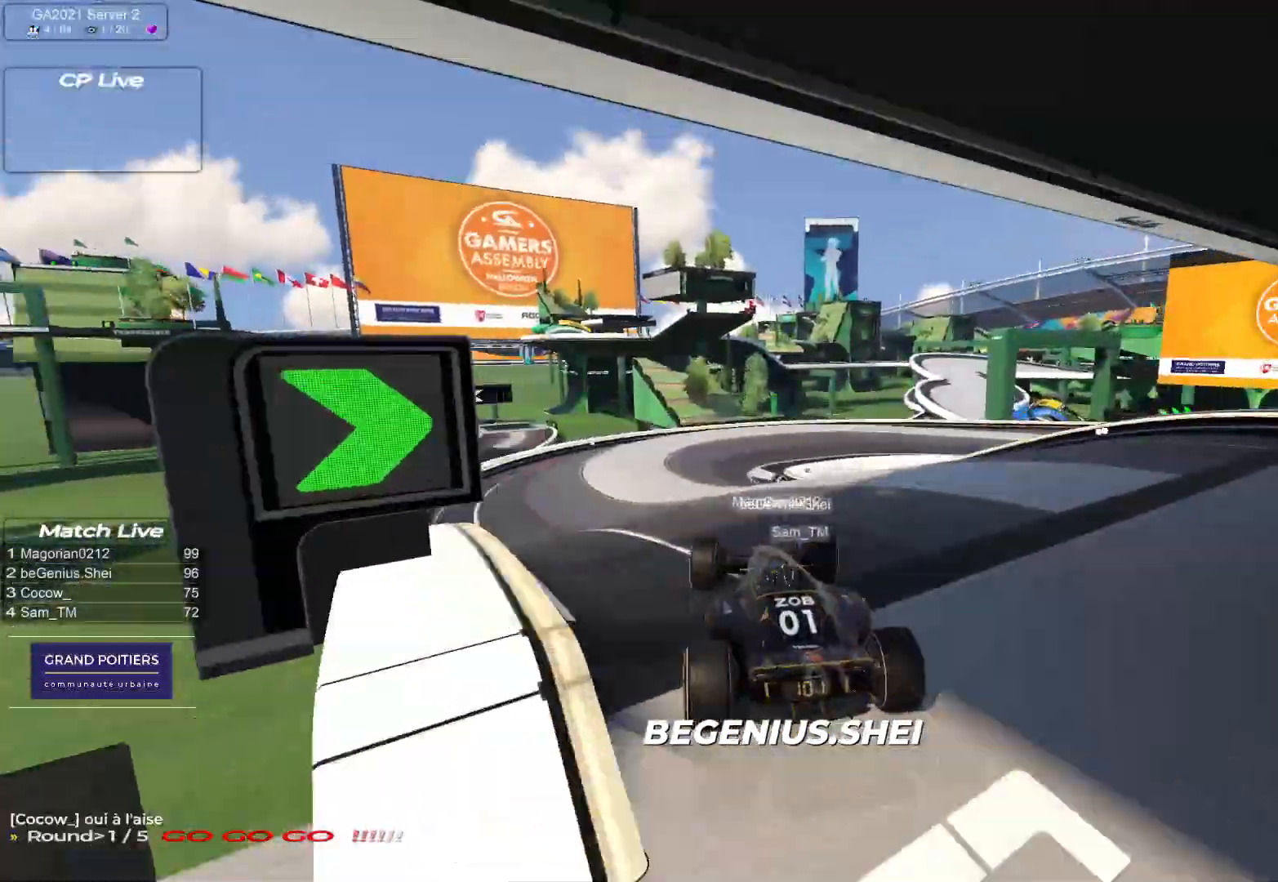
{"keys": ["left", "up"], "events": [[117, "left", "down"]]}
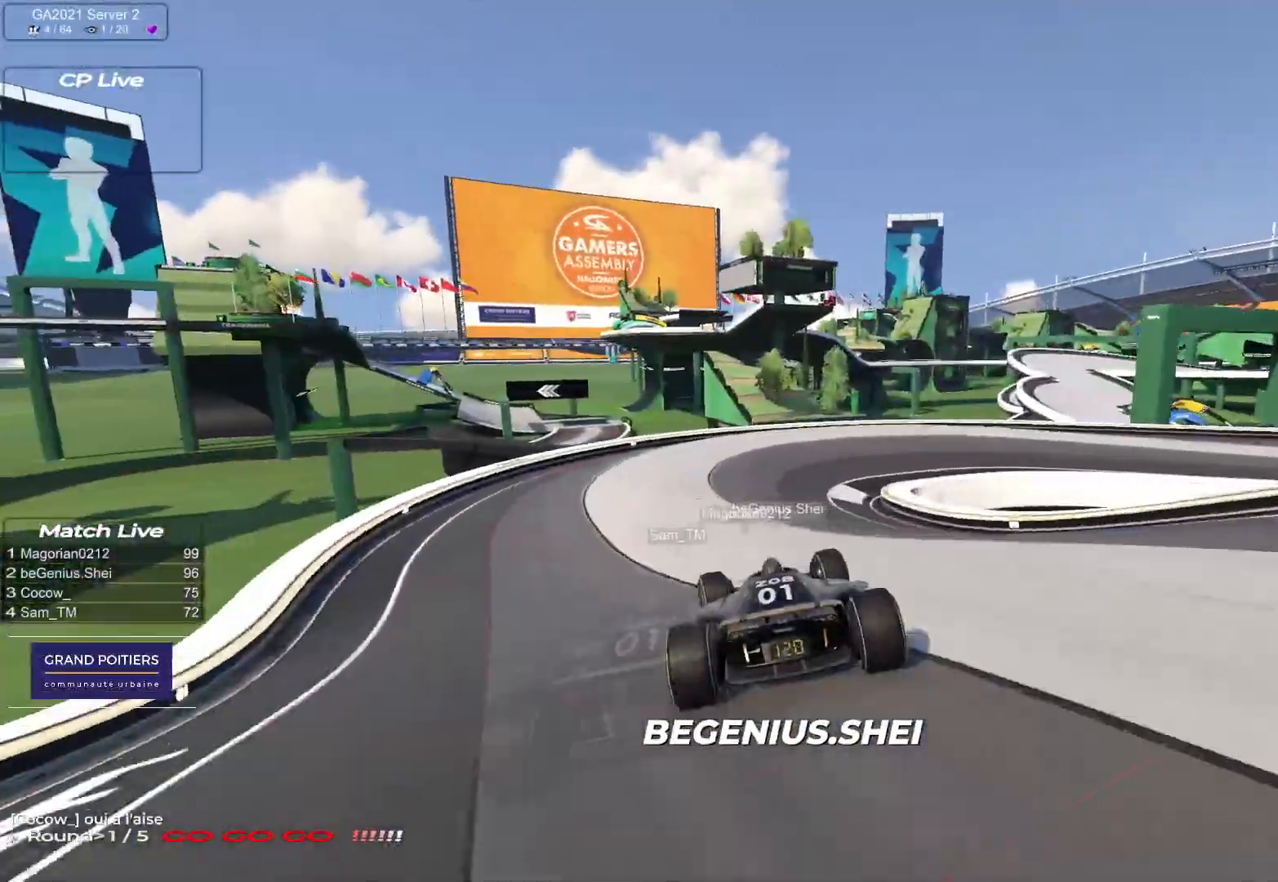
{"keys": ["right", "up"], "events": [[17, "left", "up"], [83, "right", "down"]]}
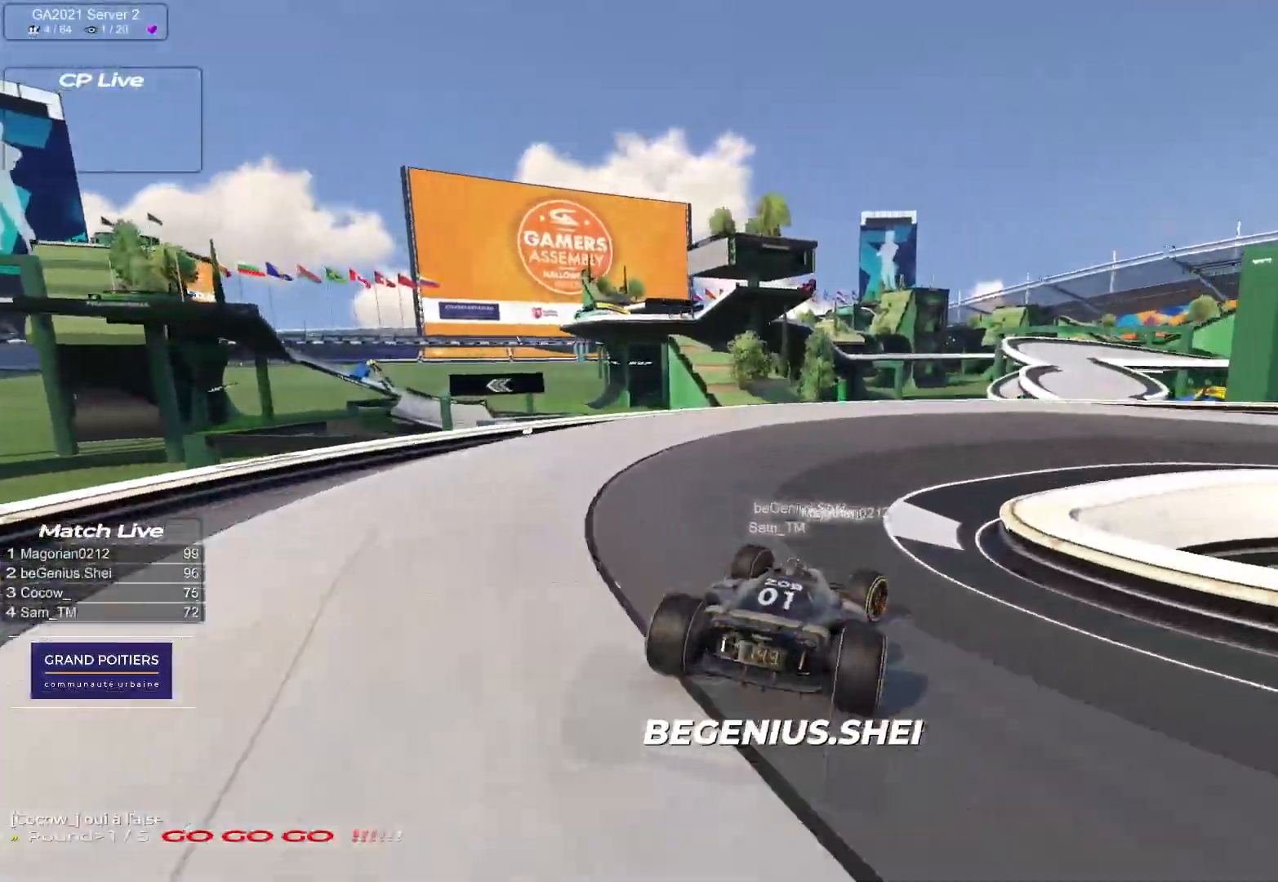
{"keys": ["right", "up"], "events": []}
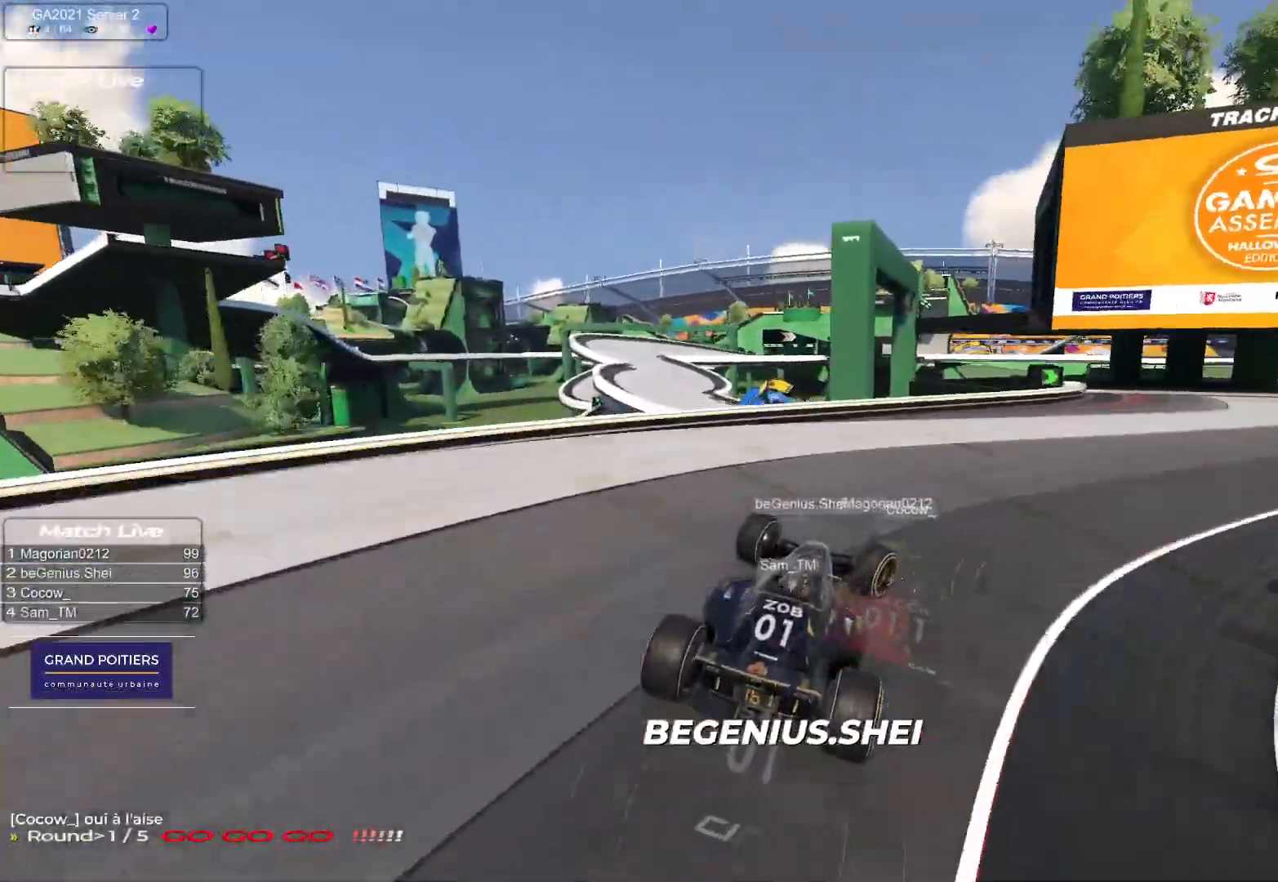
{"keys": ["up"], "events": [[283, "right", "up"]]}
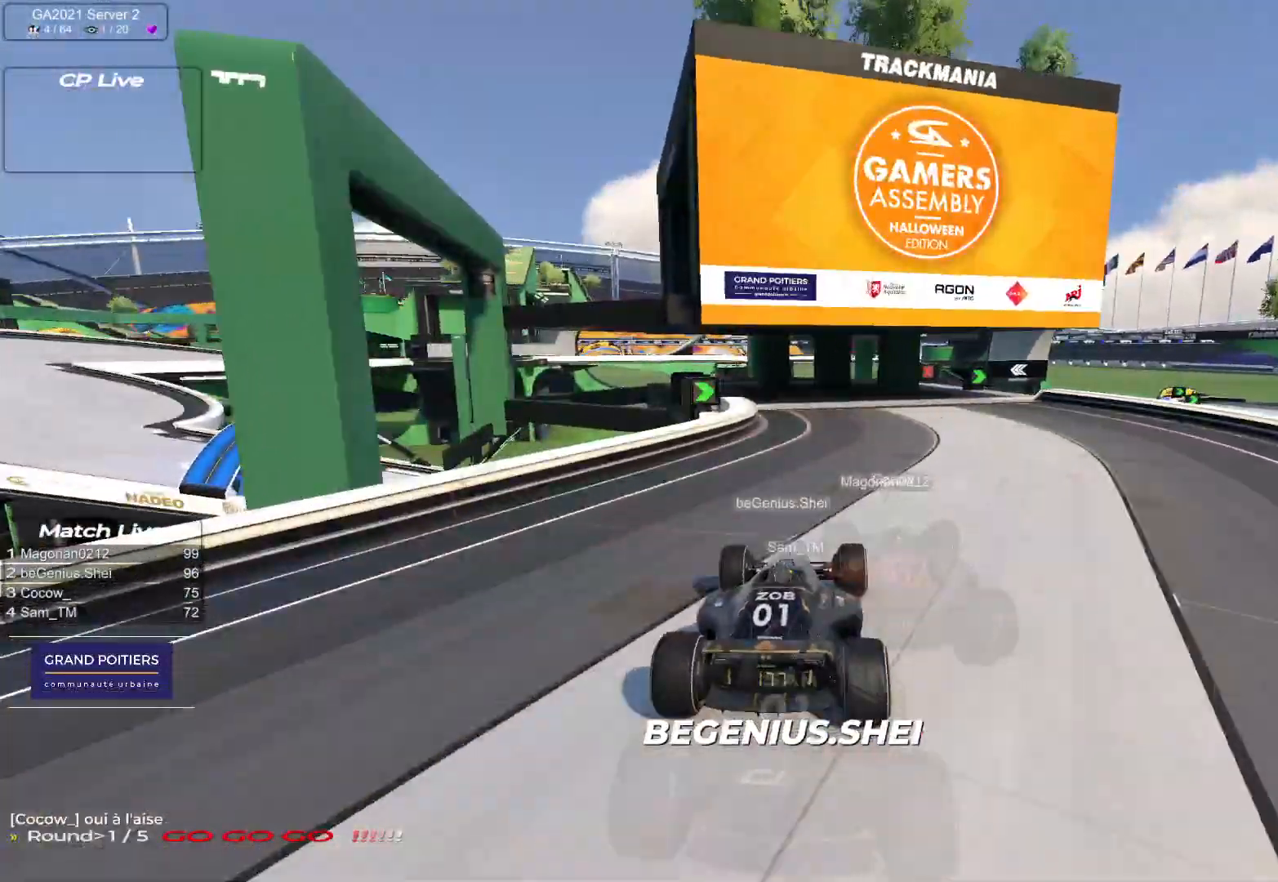
{"keys": ["right", "up"], "events": [[50, "right", "down"]]}
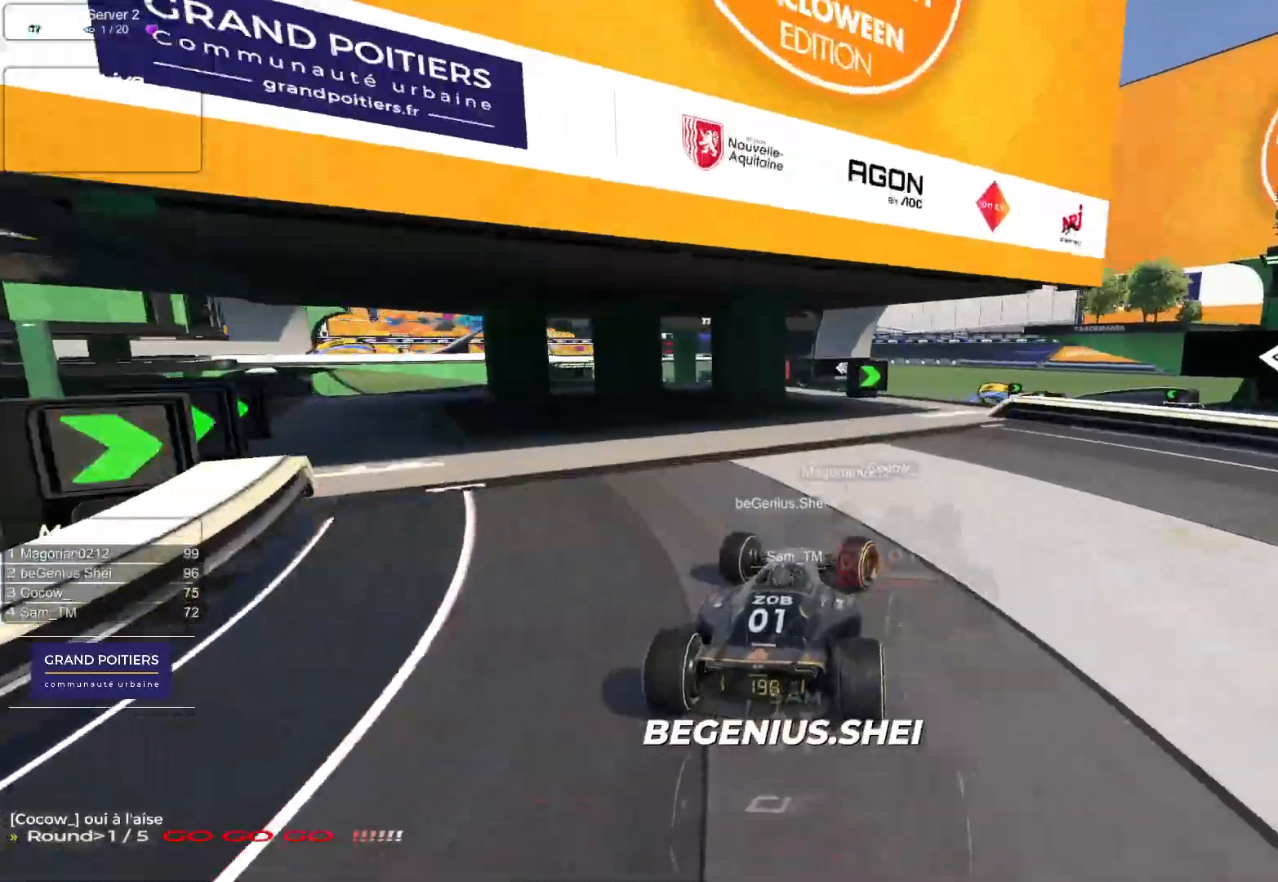
{"keys": ["left", "up"], "events": [[417, "left", "down"], [417, "right", "up"]]}
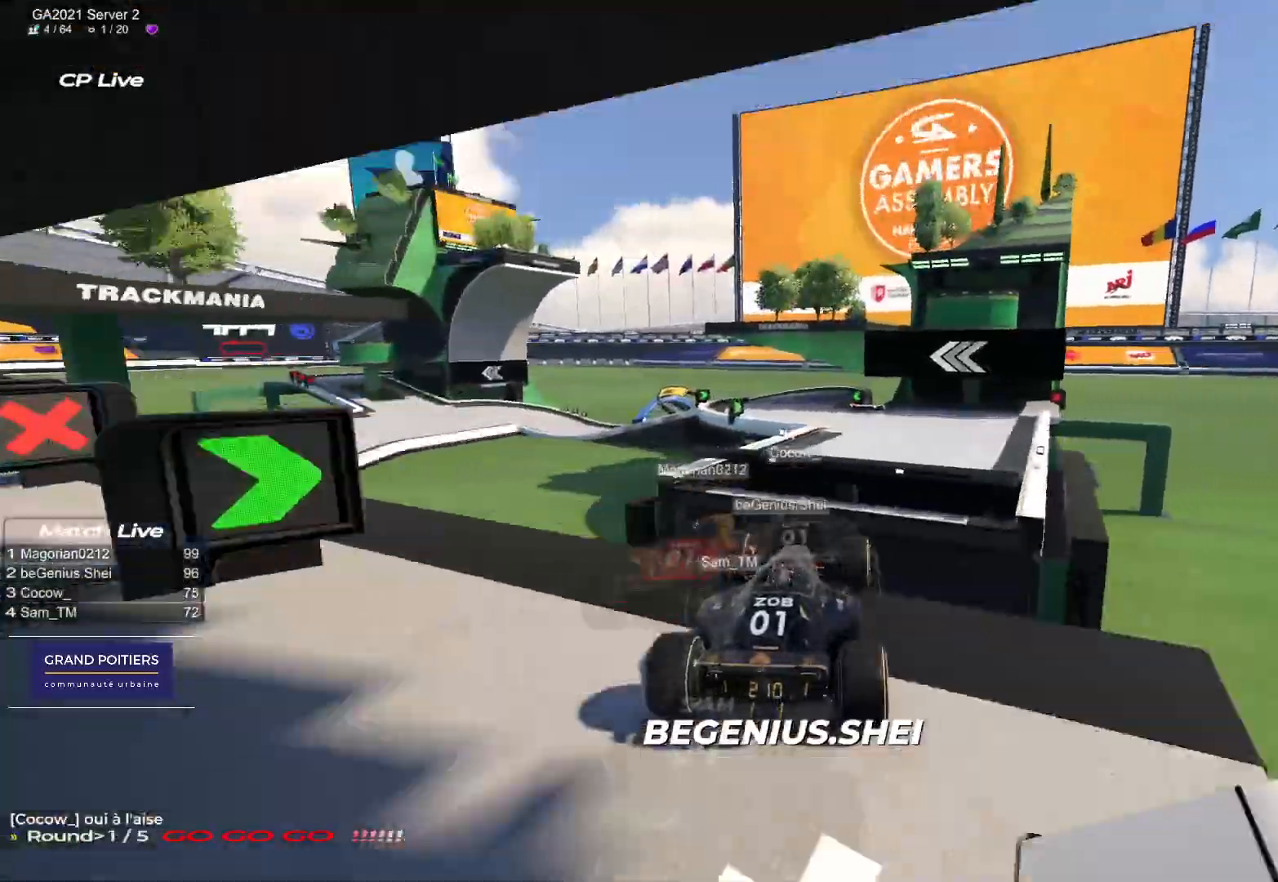
{"keys": ["up"], "events": [[50, "left", "up"]]}
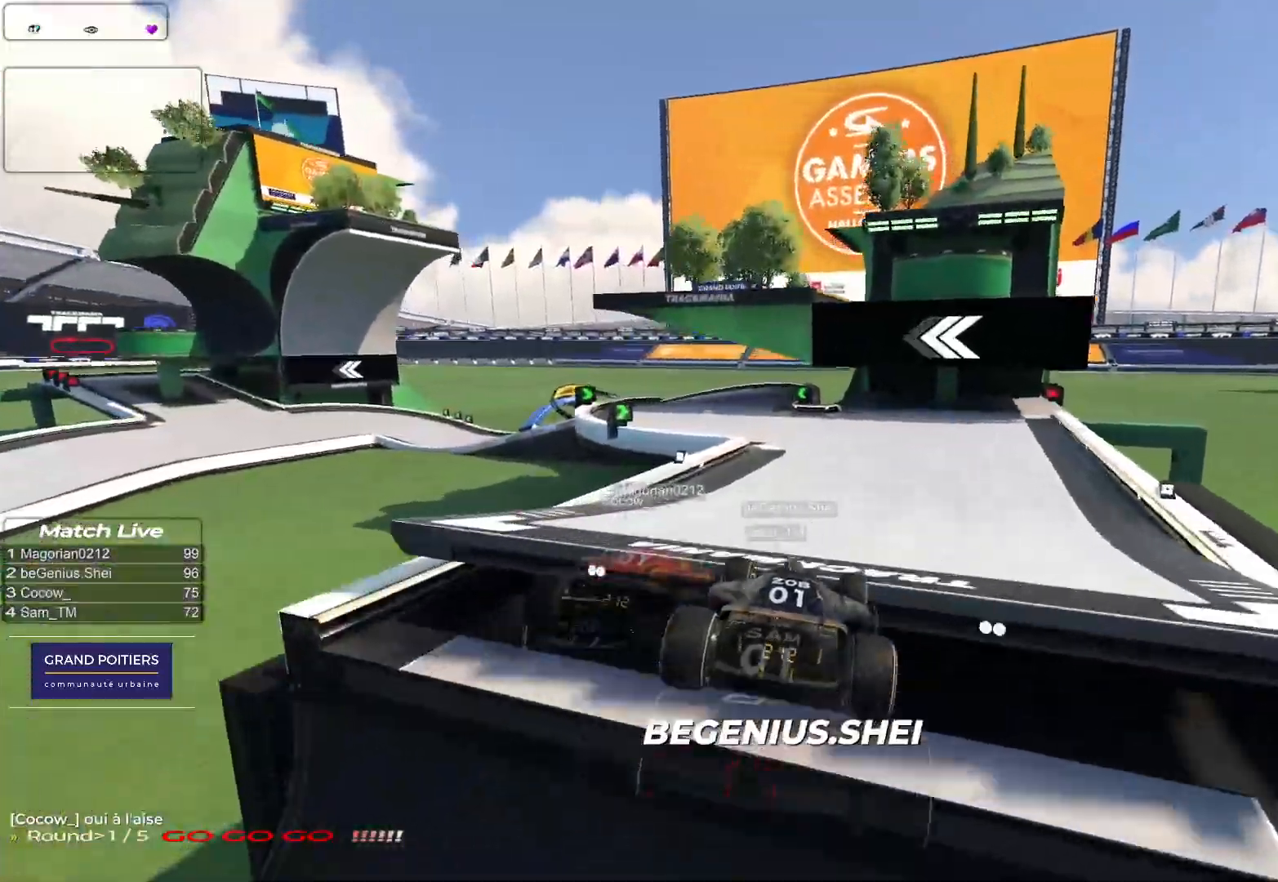
{"keys": ["up"], "events": [[17, "left", "down"], [433, "left", "up"]]}
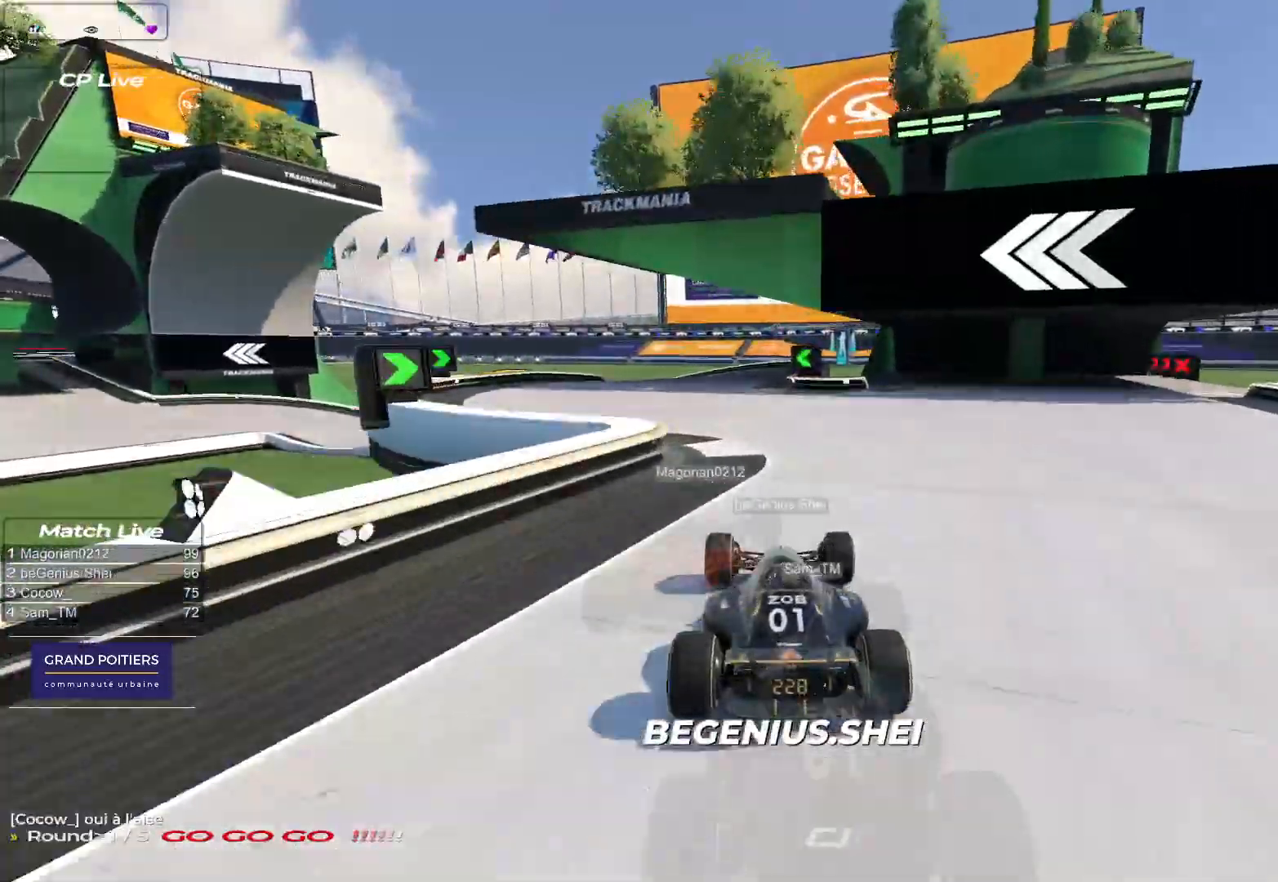
{"keys": ["left", "up"], "events": [[383, "left", "down"]]}
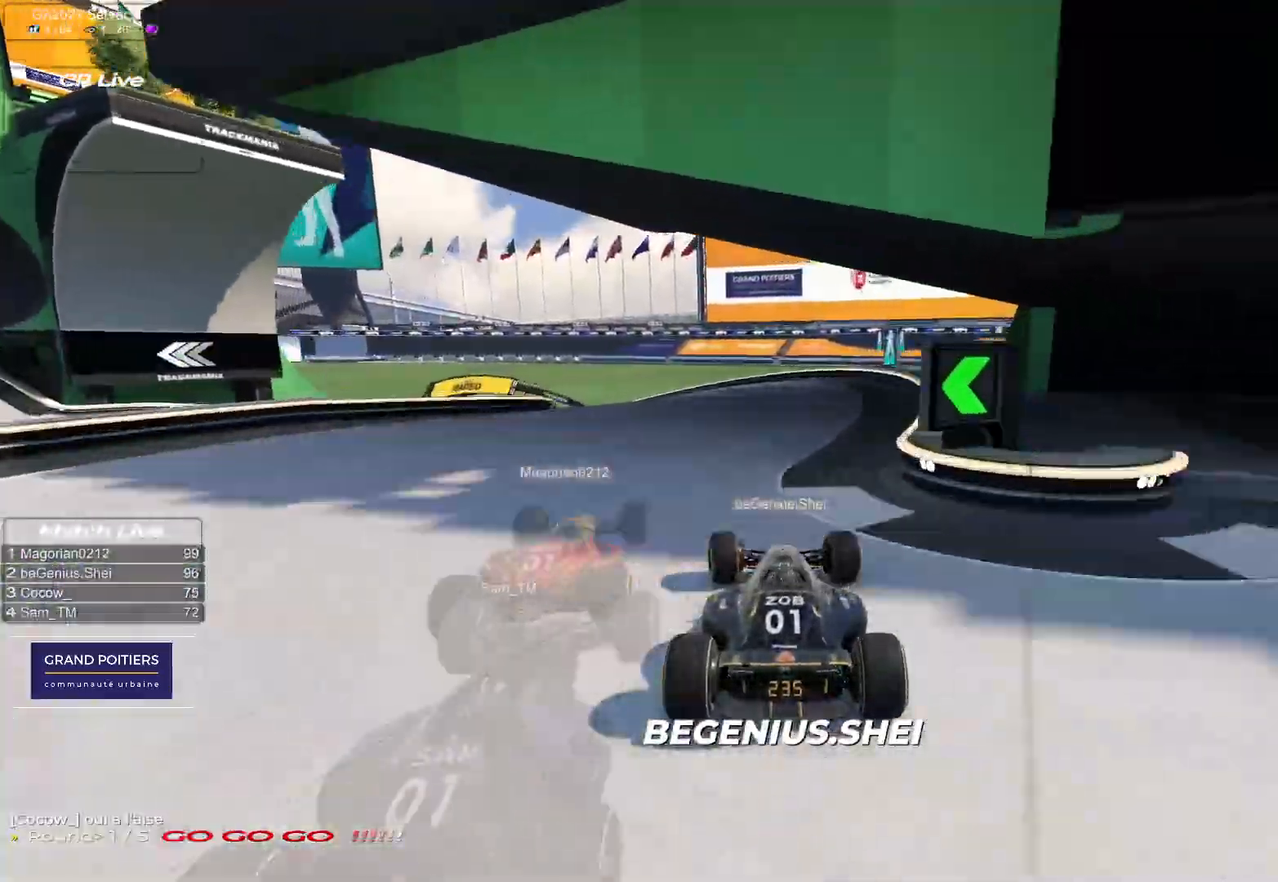
{"keys": ["left", "up"], "events": []}
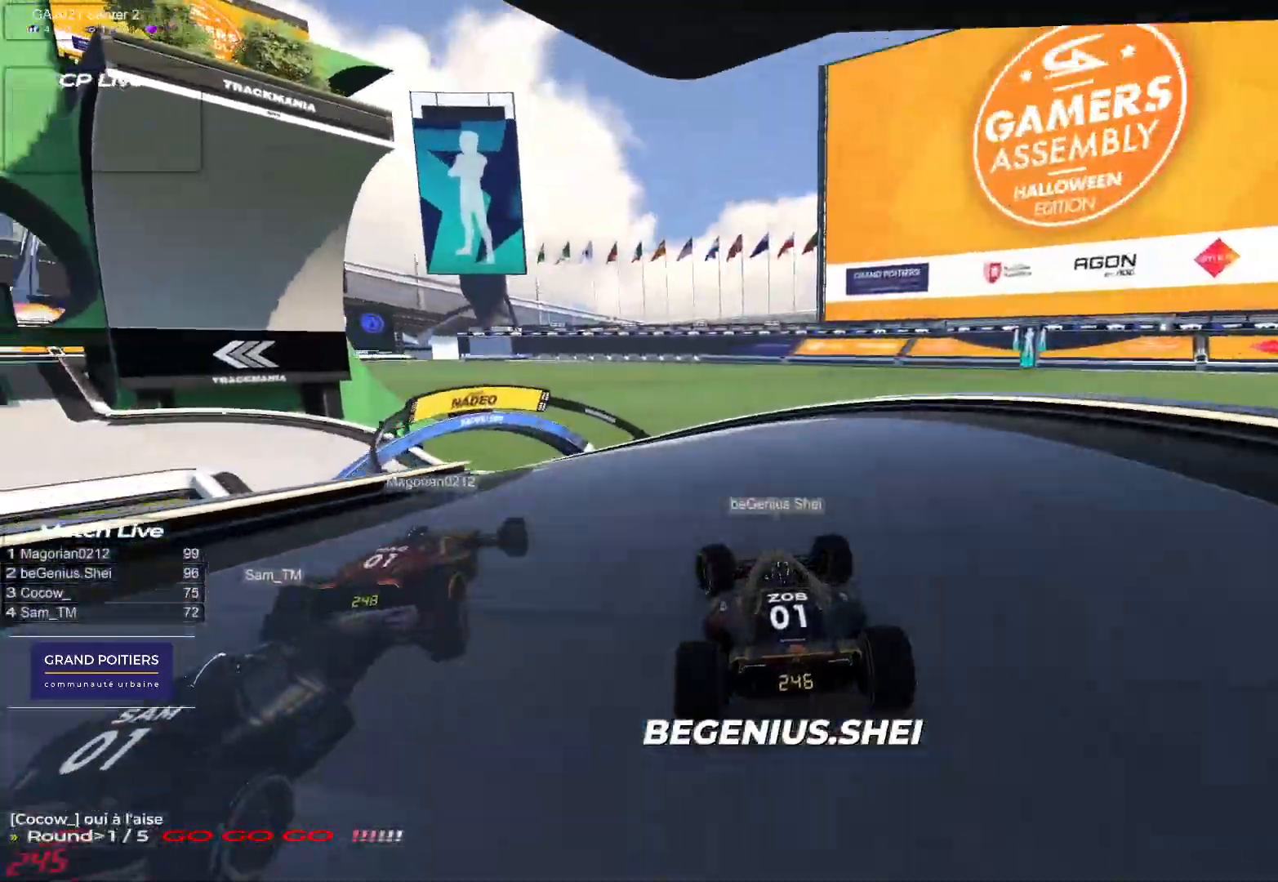
{"keys": ["down", "left", "up"], "events": [[500, "down", "down"]]}
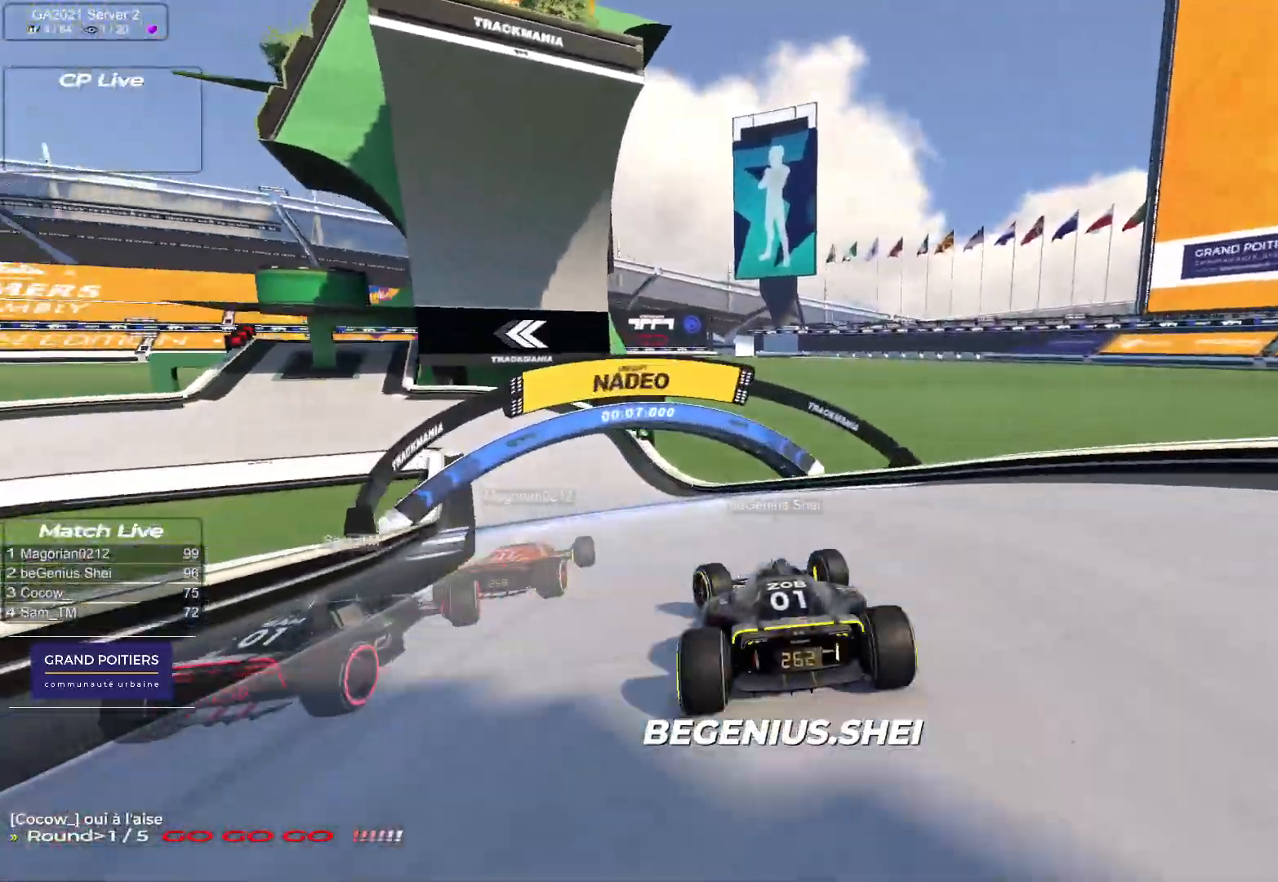
{"keys": ["down", "left", "up"], "events": []}
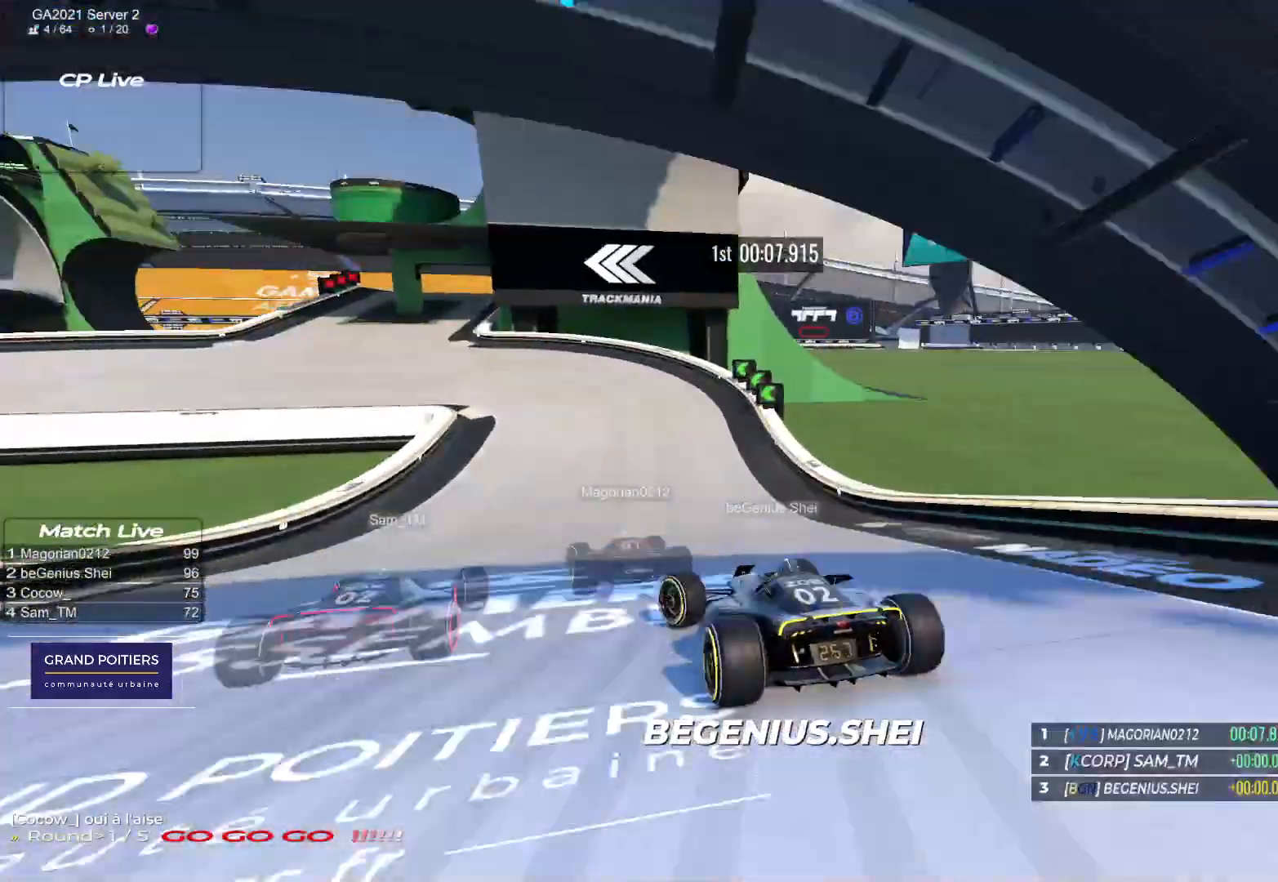
{"keys": ["left", "up"], "events": [[133, "down", "up"]]}
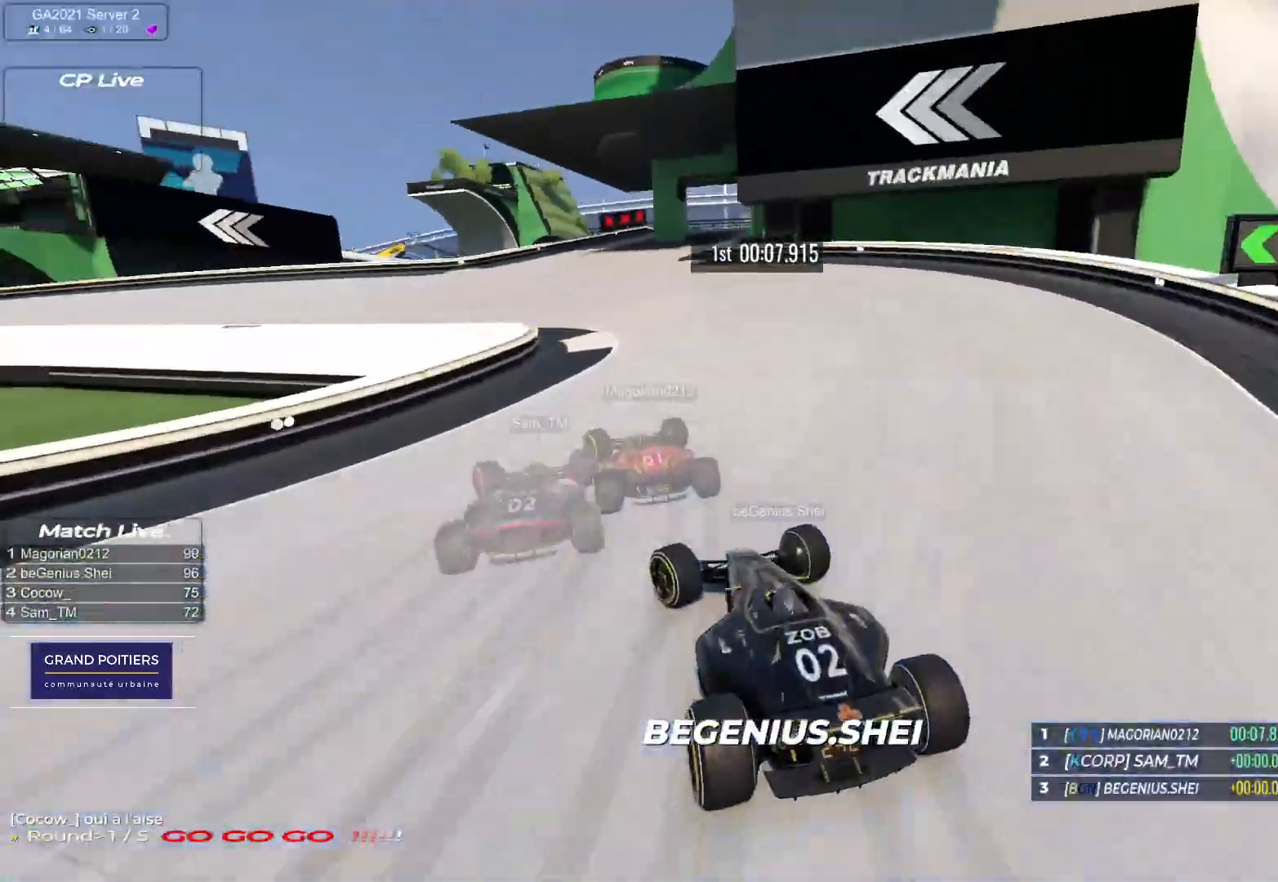
{"keys": ["left", "up"], "events": []}
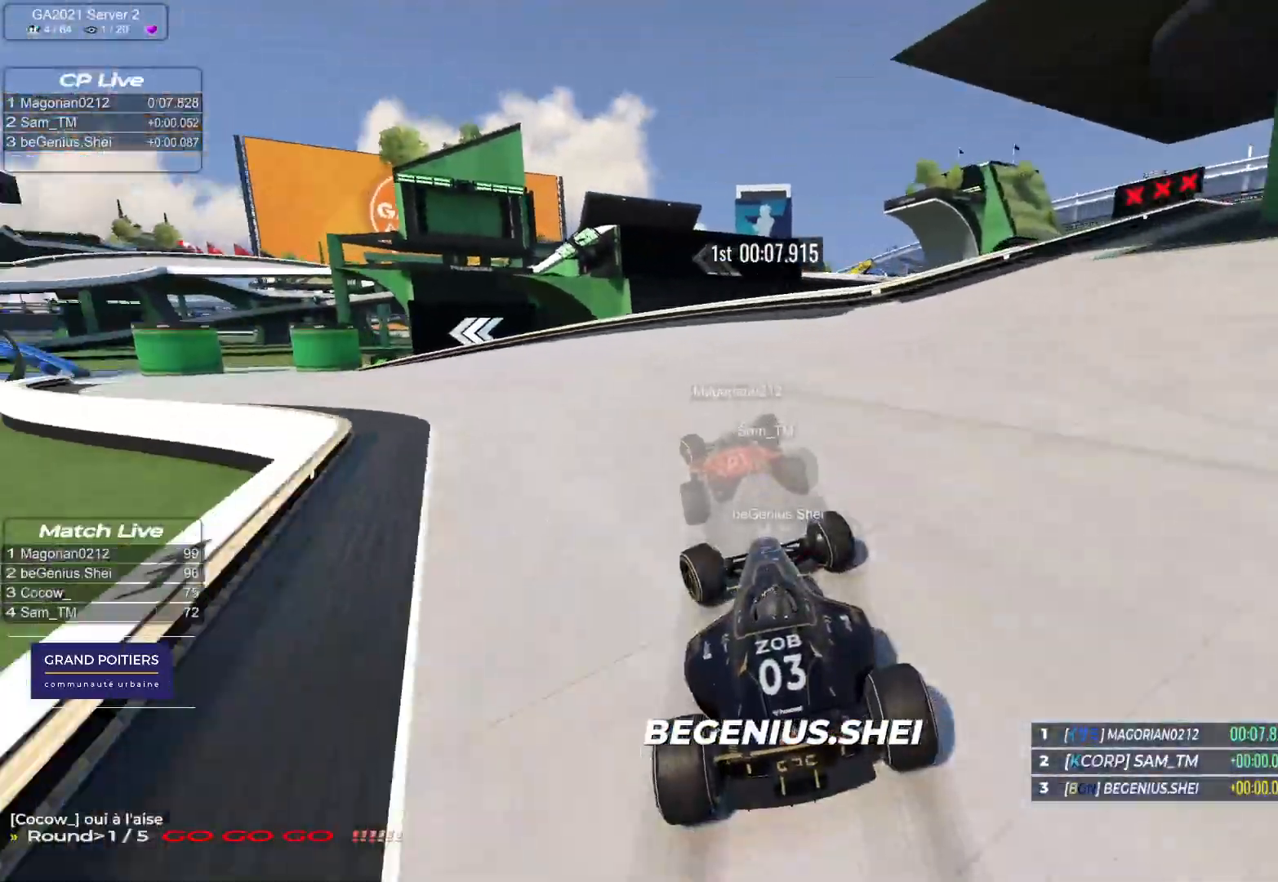
{"keys": ["left", "up"], "events": []}
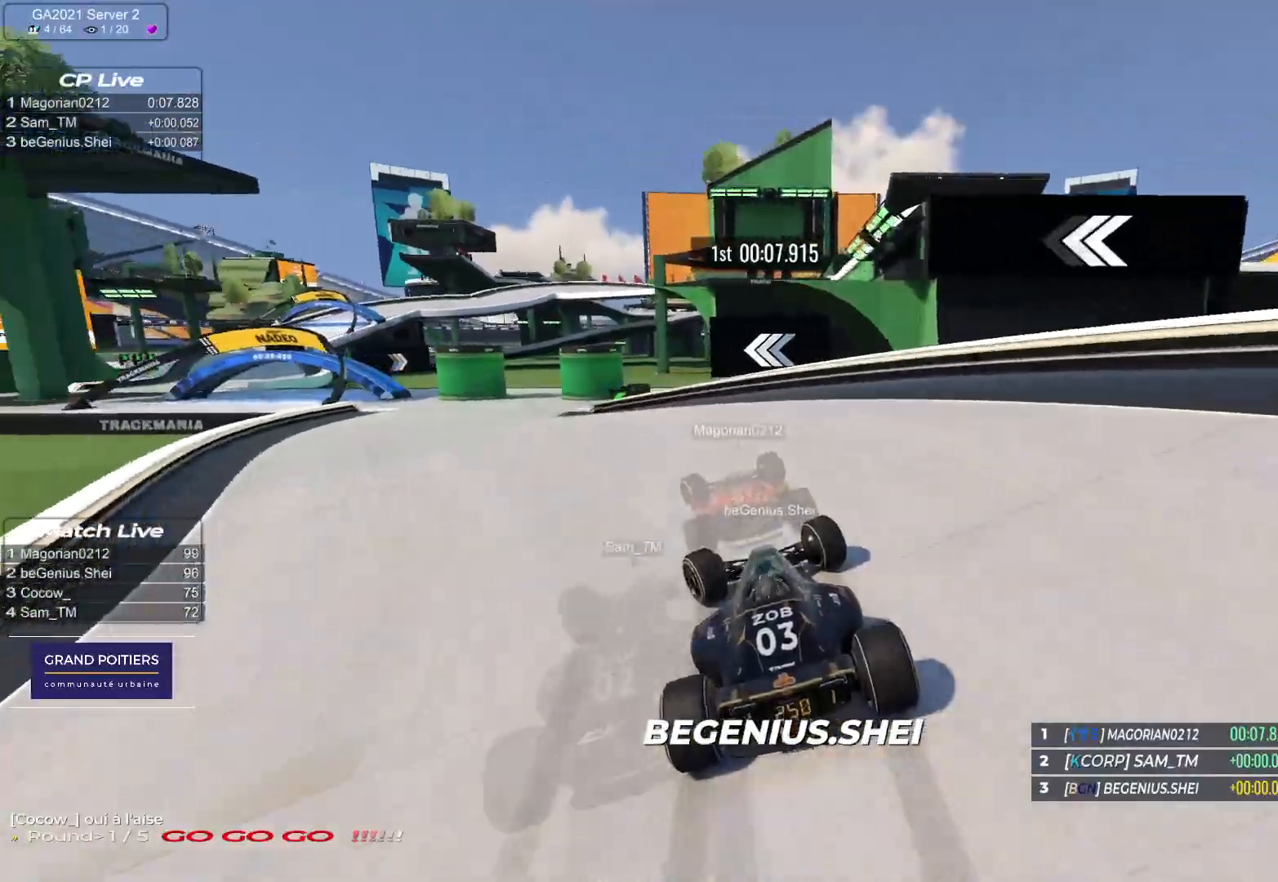
{"keys": ["left", "up"], "events": []}
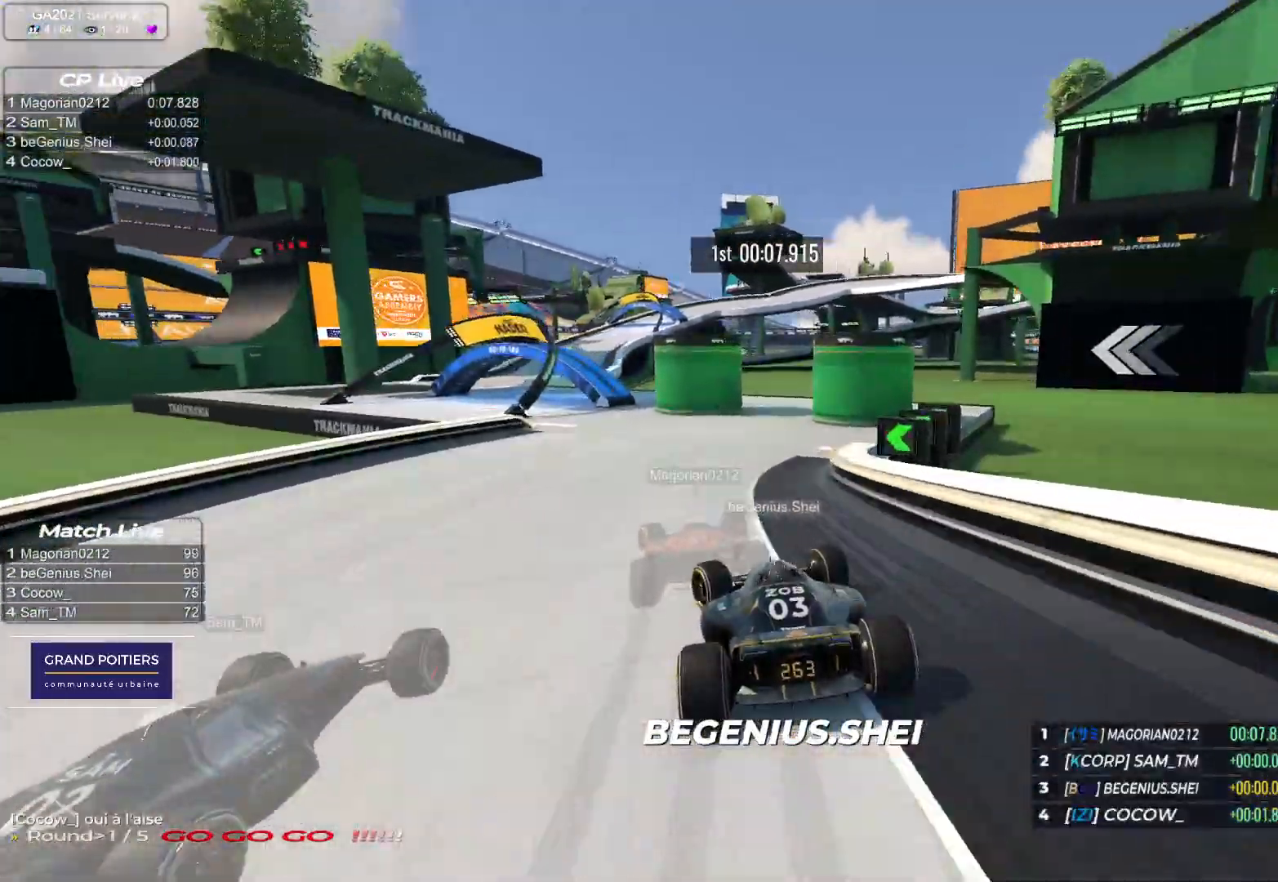
{"keys": ["left", "up"], "events": []}
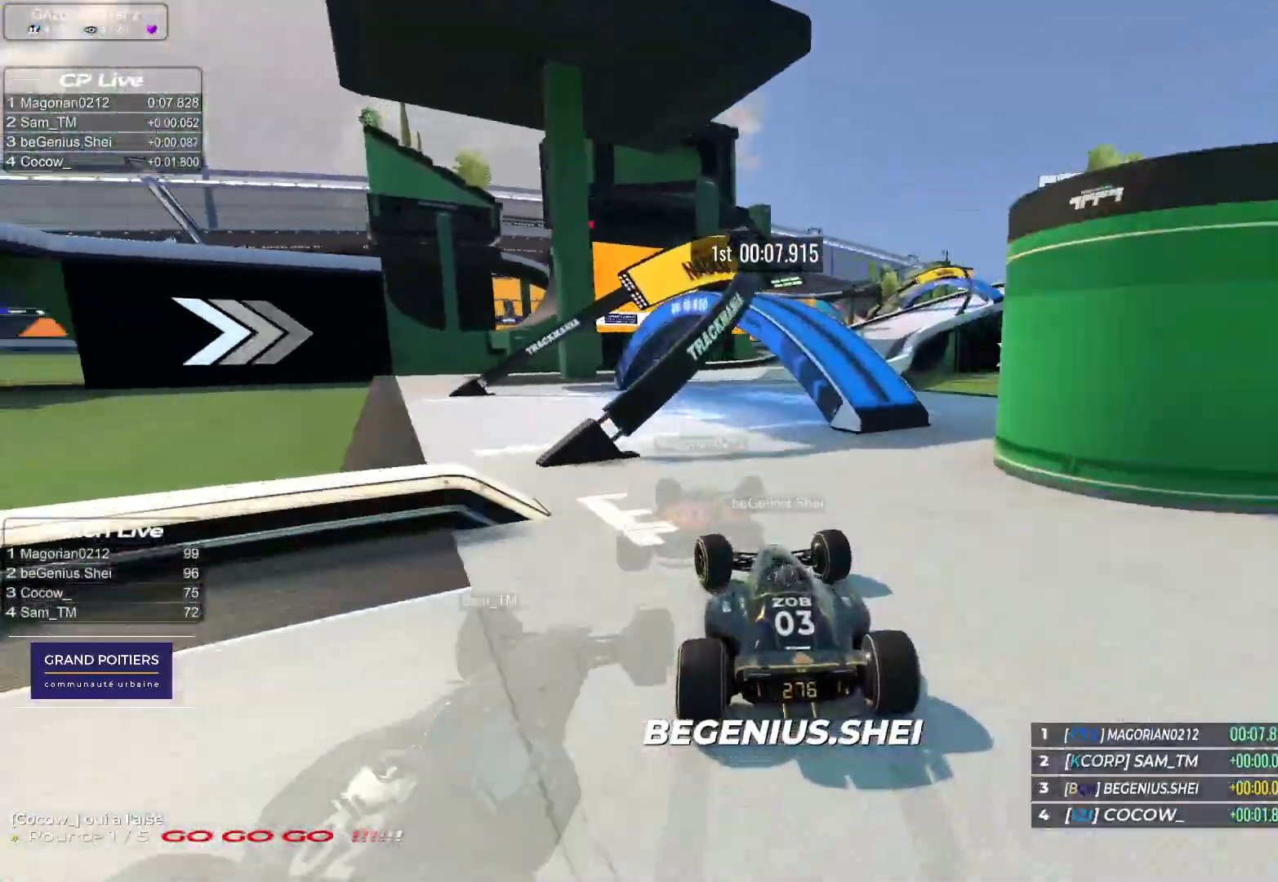
{"keys": ["right", "up"], "events": [[50, "left", "up"], [100, "right", "down"]]}
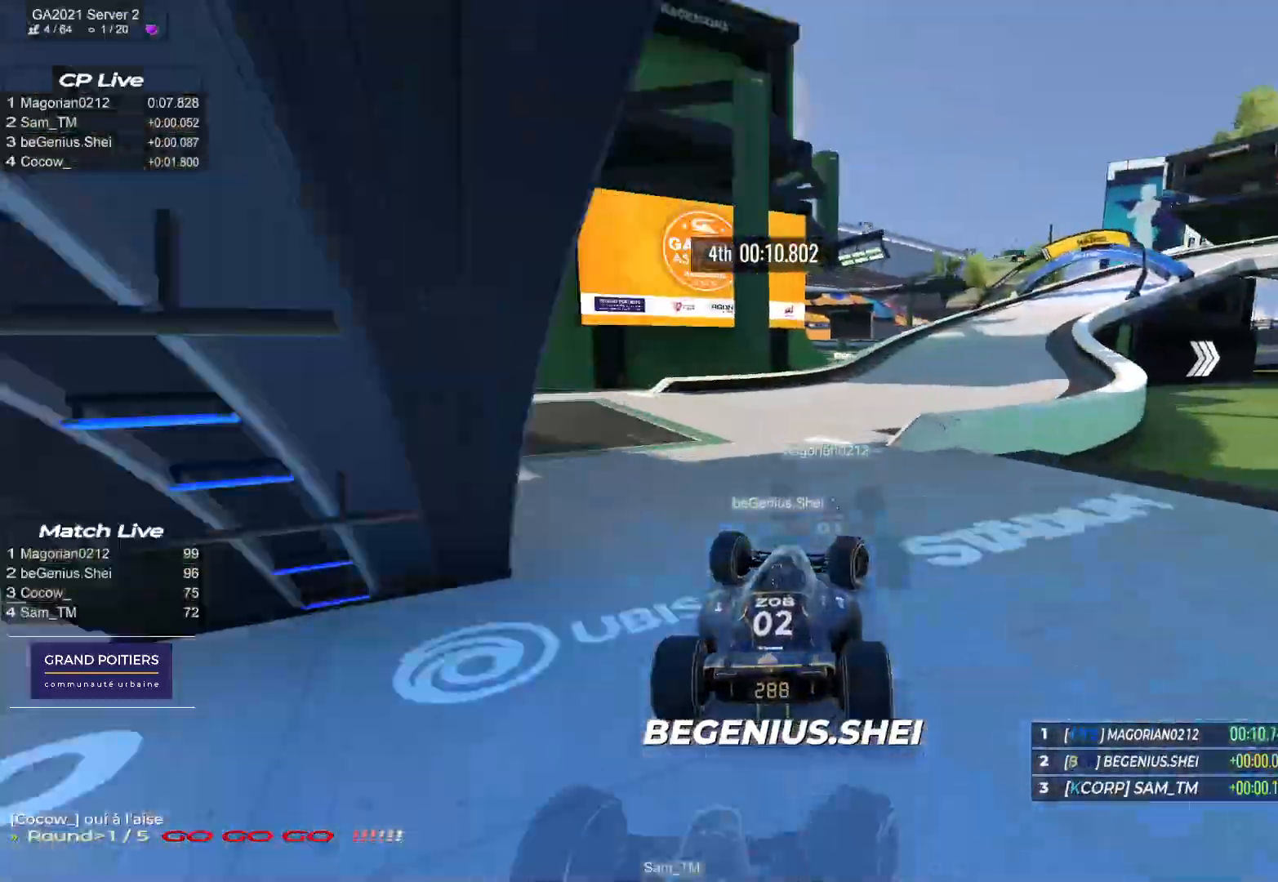
{"keys": ["right", "up"], "events": []}
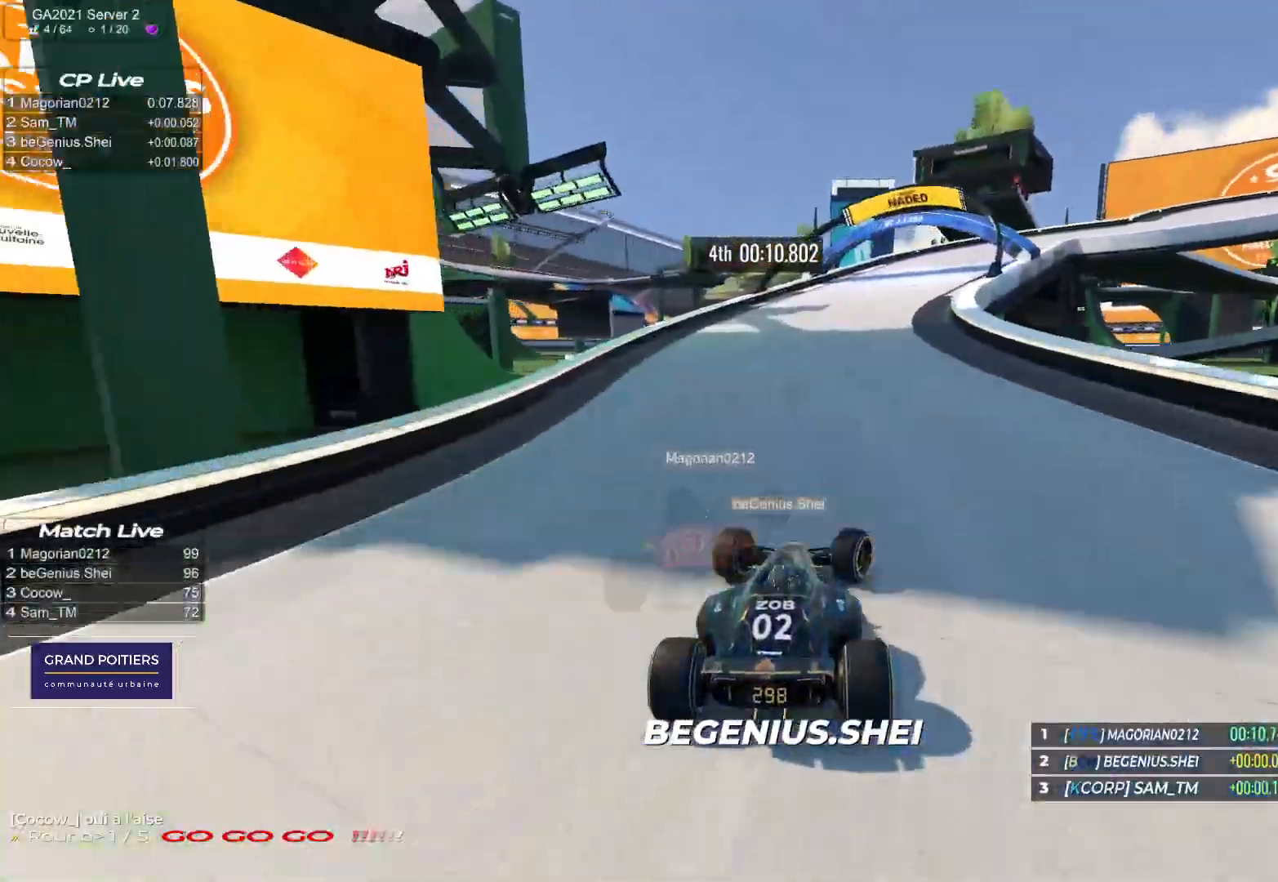
{"keys": ["down", "right", "up"], "events": [[183, "down", "down"]]}
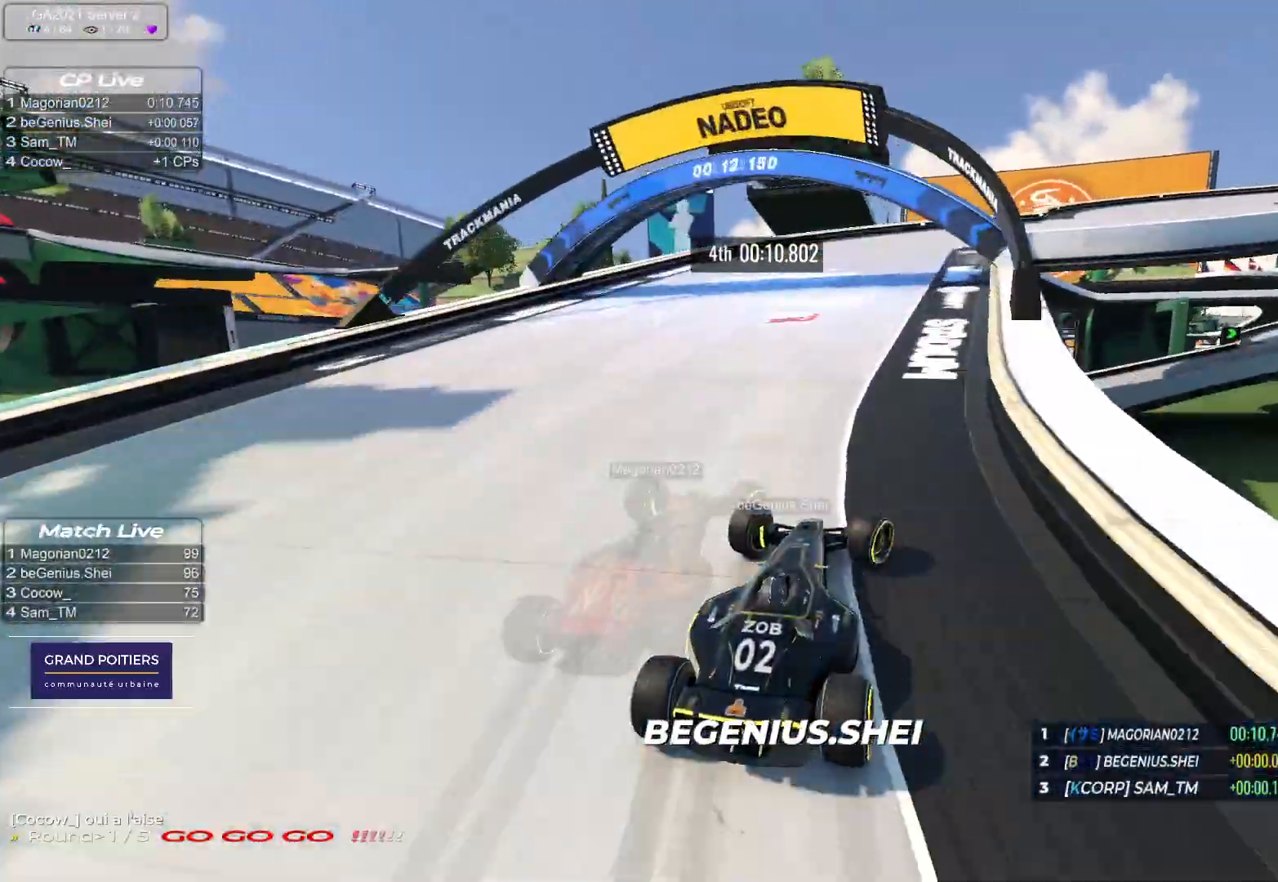
{"keys": ["right", "up"], "events": [[217, "down", "up"]]}
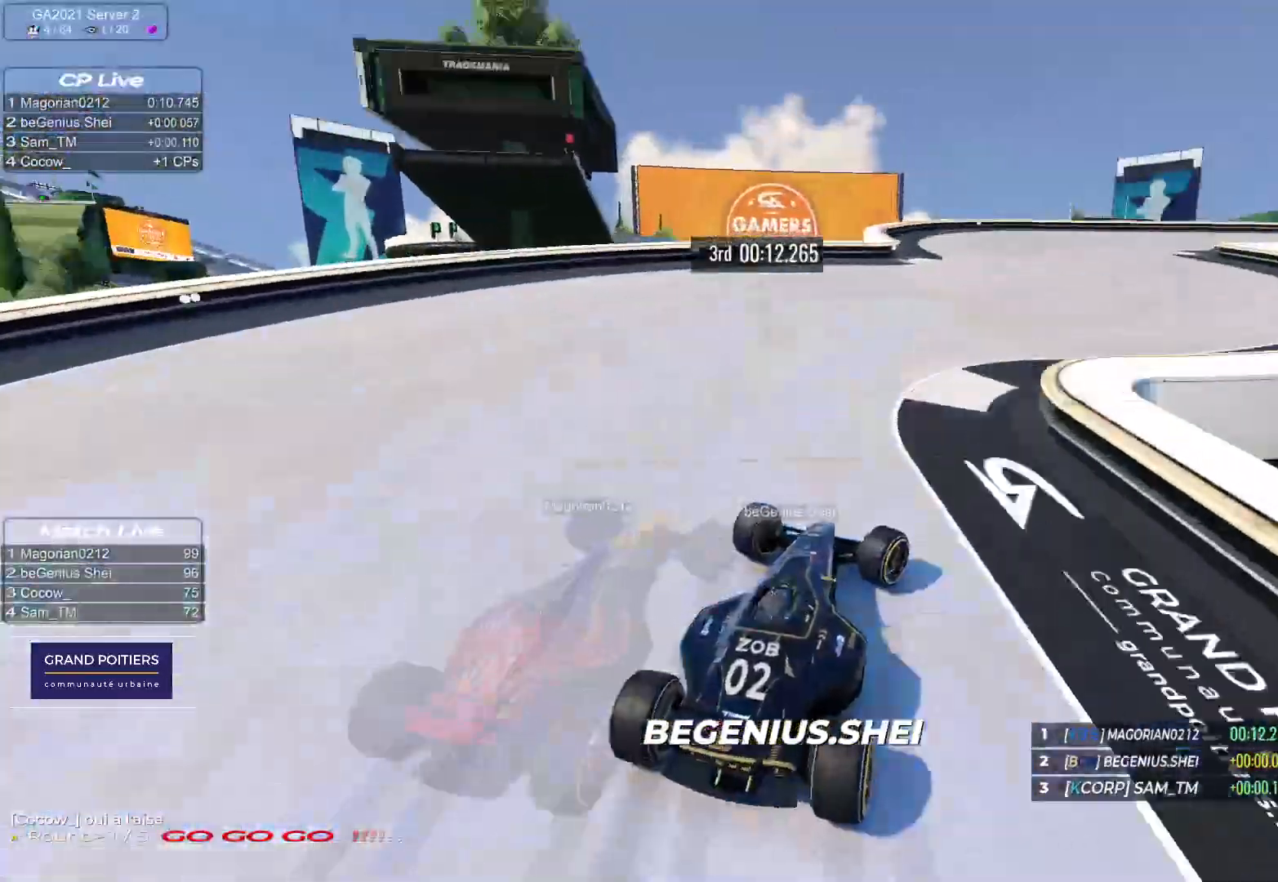
{"keys": ["right", "up"], "events": [[50, "down", "down"], [183, "down", "up"]]}
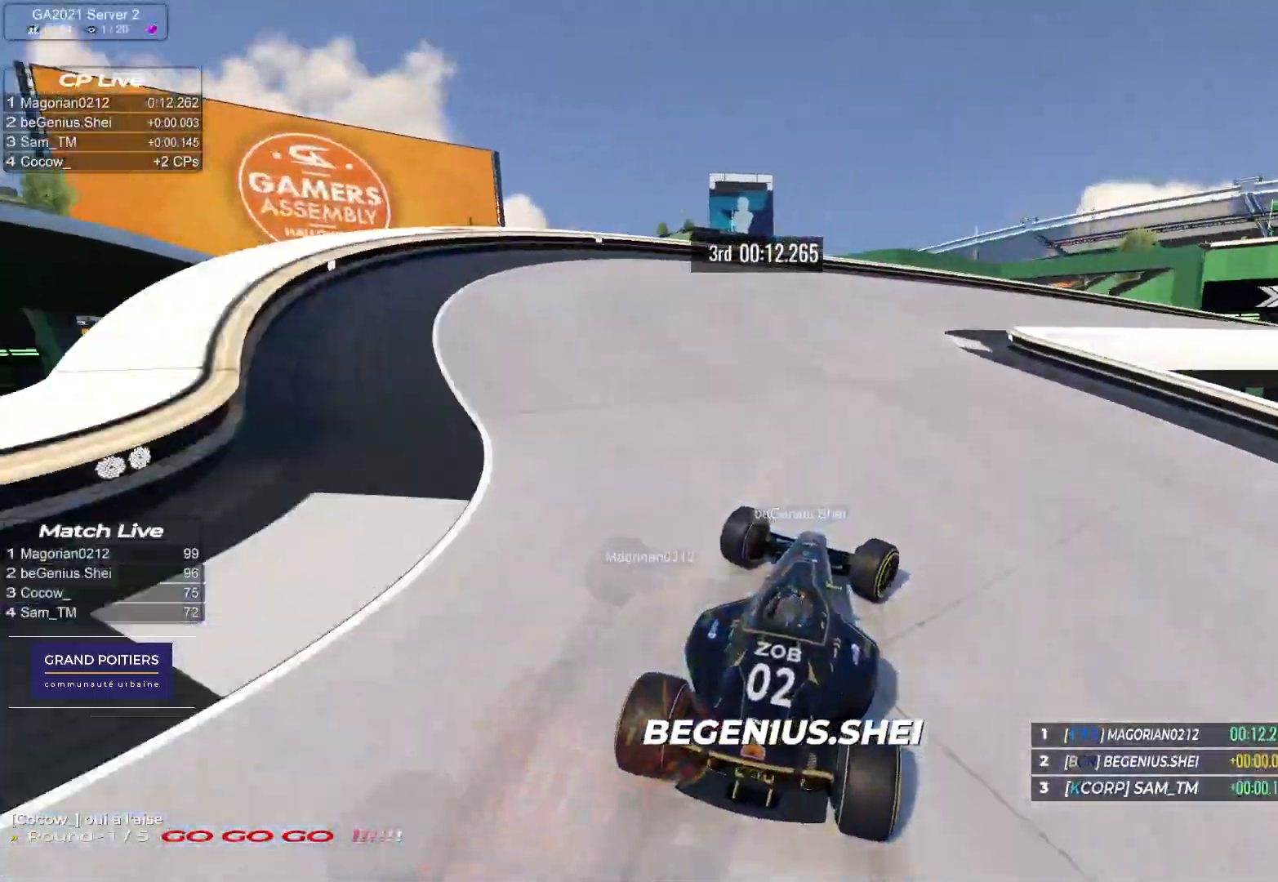
{"keys": ["right", "up"], "events": []}
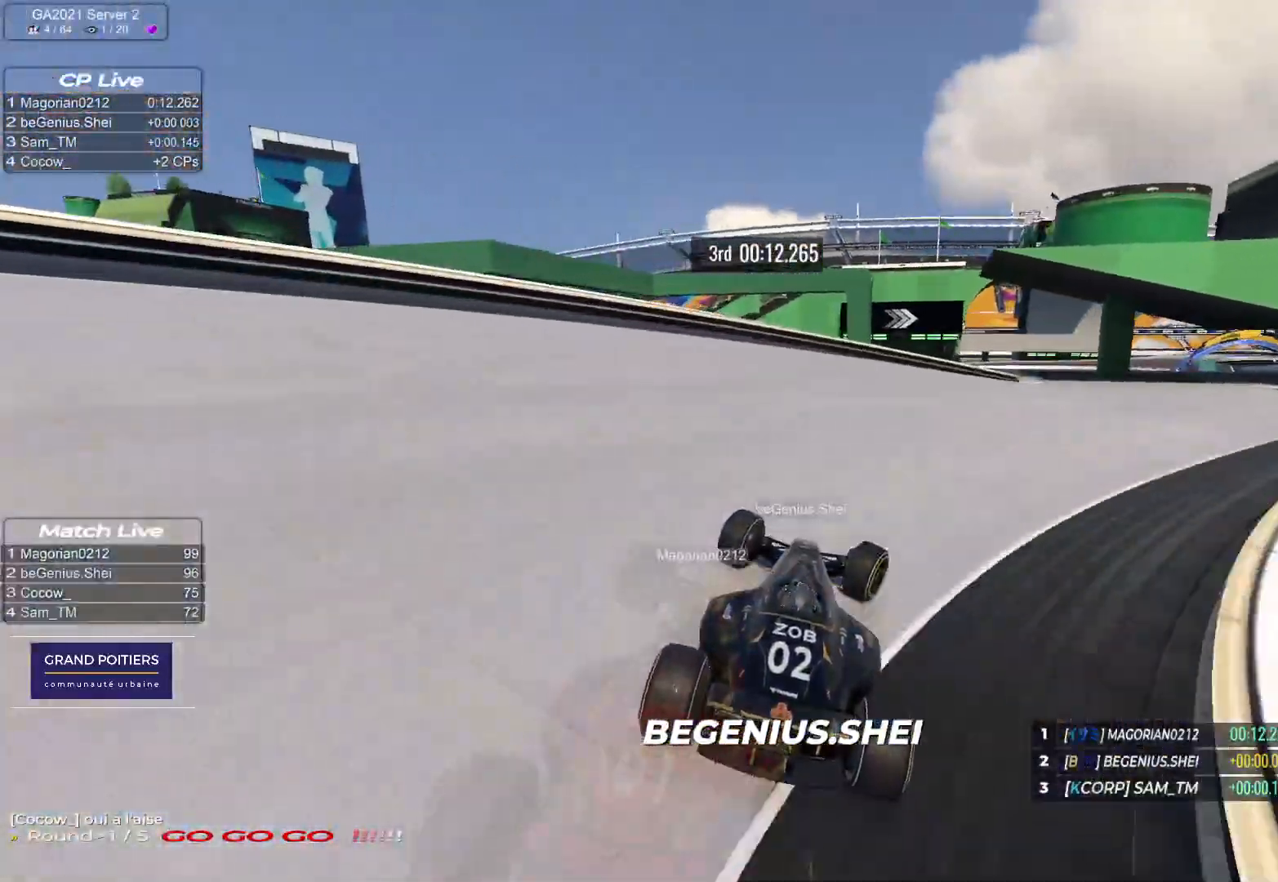
{"keys": ["right", "up"], "events": []}